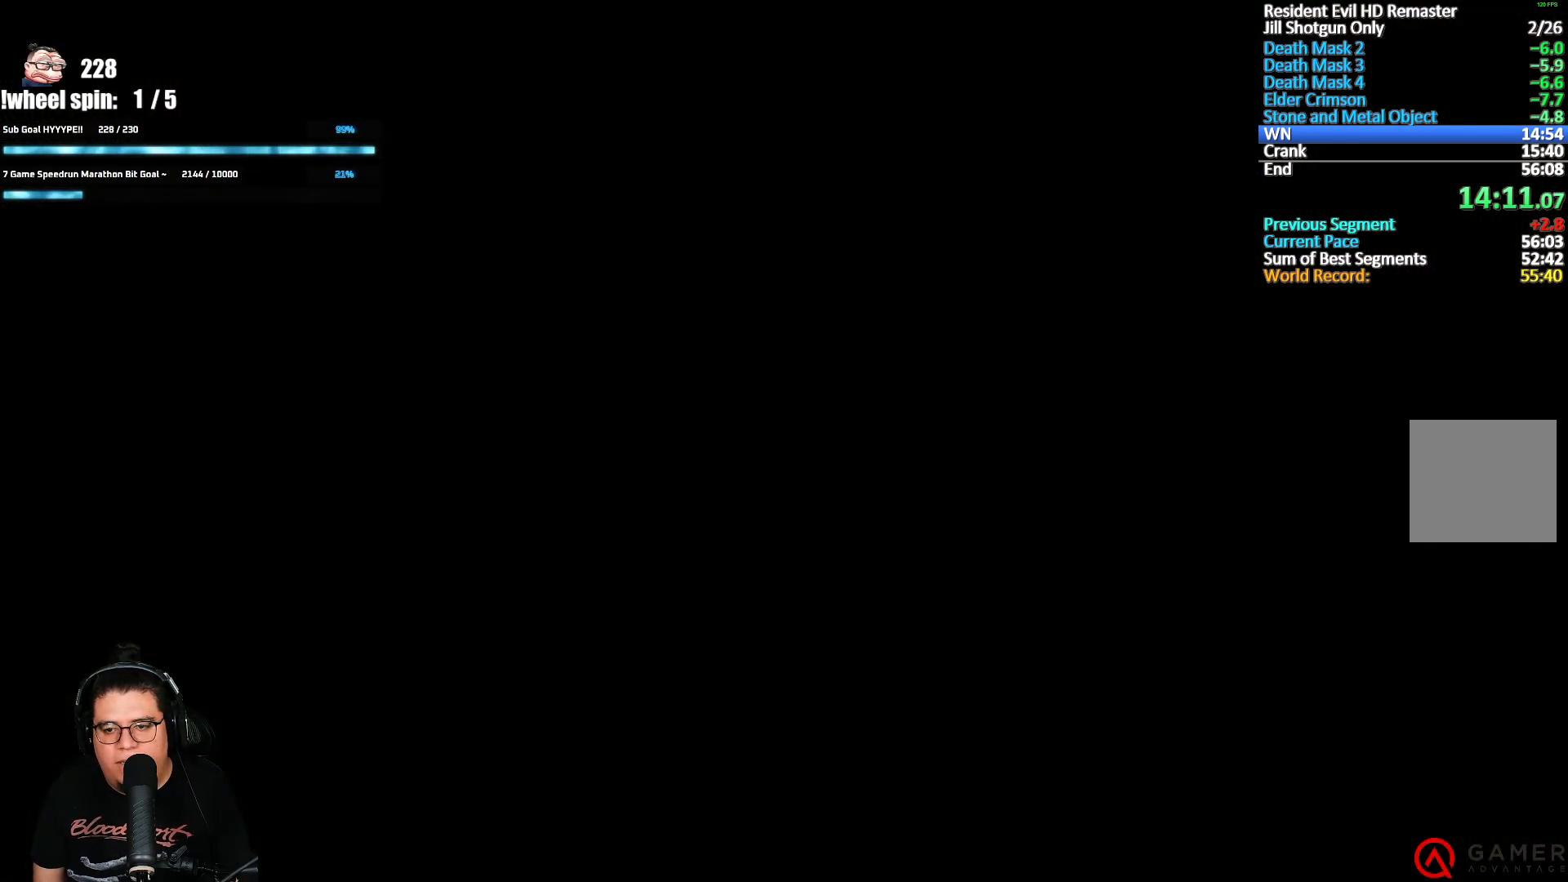
Gameplay with a controller (Xbox layout); each line is a JSON object with the inputs held at the frame after it. "events" lists button and stick changes between this image and that frame as [ms after this image, input, new state], when the widget could be followed in between. Not read: L3 R3.
{"buttons": [], "left_stick": "center", "right_stick": "center", "events": []}
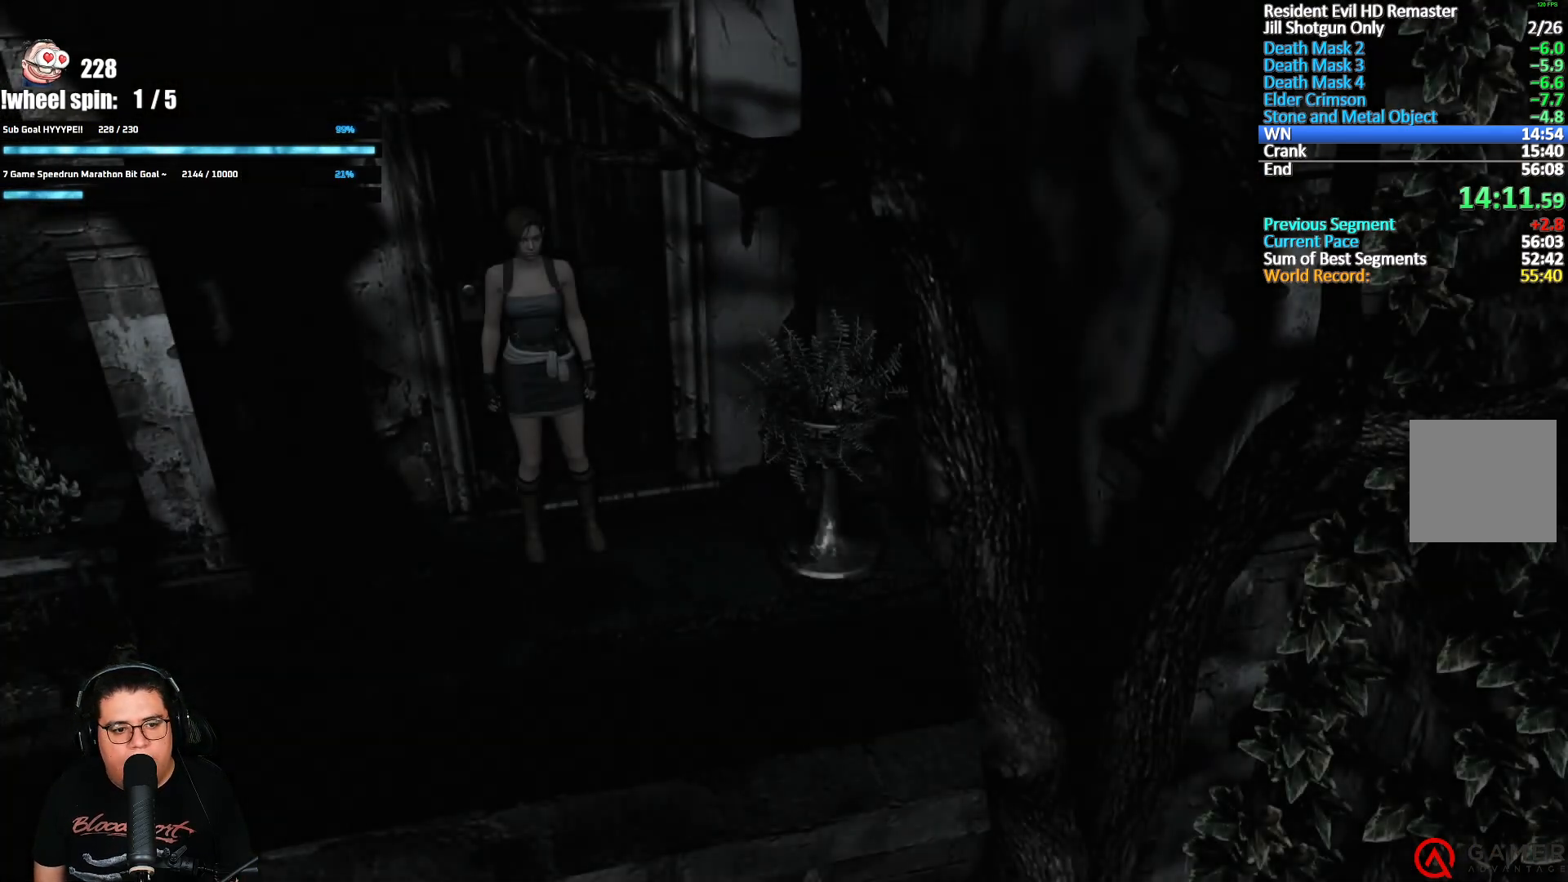
{"buttons": ["X", "DPAD_UP", "DPAD_RIGHT"], "left_stick": "center", "right_stick": "center", "events": [[83, "DPAD_RIGHT", "down"], [117, "DPAD_UP", "down"], [183, "X", "down"]]}
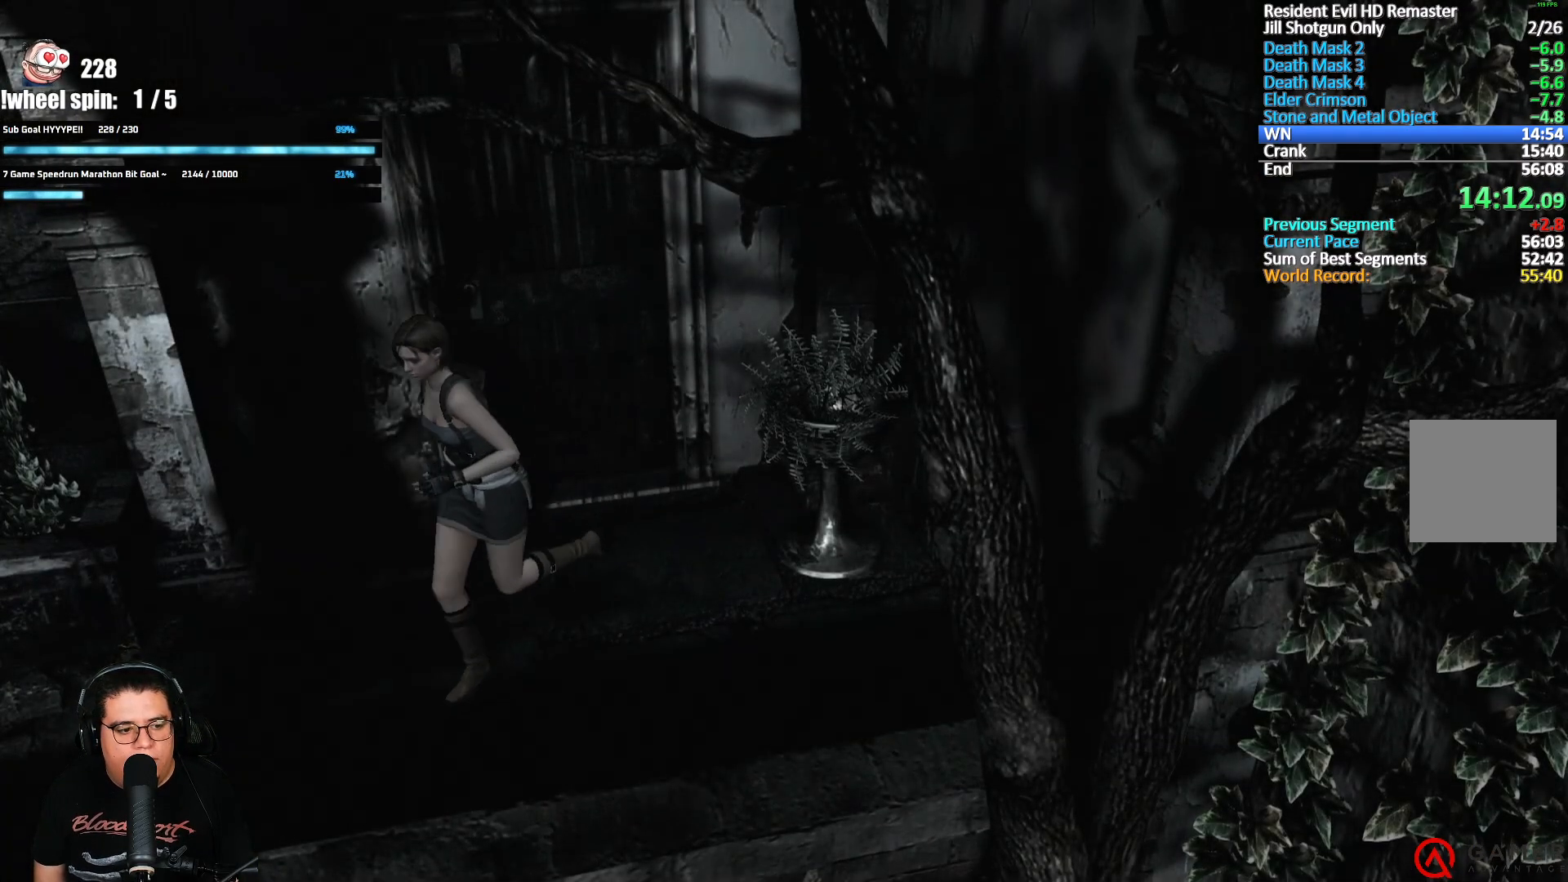
{"buttons": ["X", "DPAD_UP"], "left_stick": "center", "right_stick": "center", "events": [[250, "DPAD_RIGHT", "up"]]}
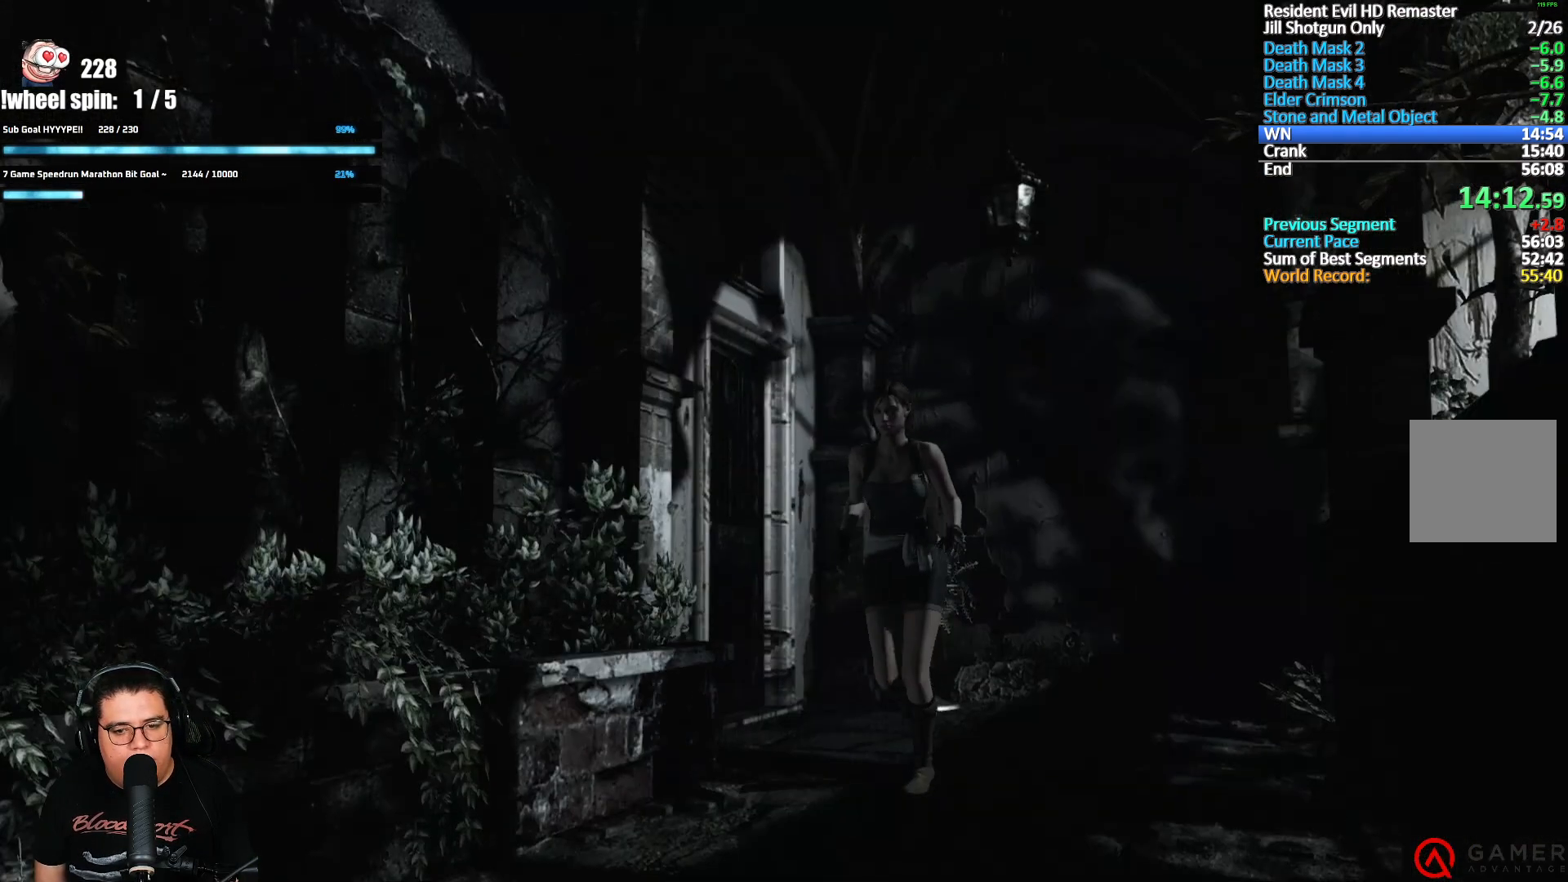
{"buttons": ["X", "DPAD_UP"], "left_stick": "center", "right_stick": "center", "events": []}
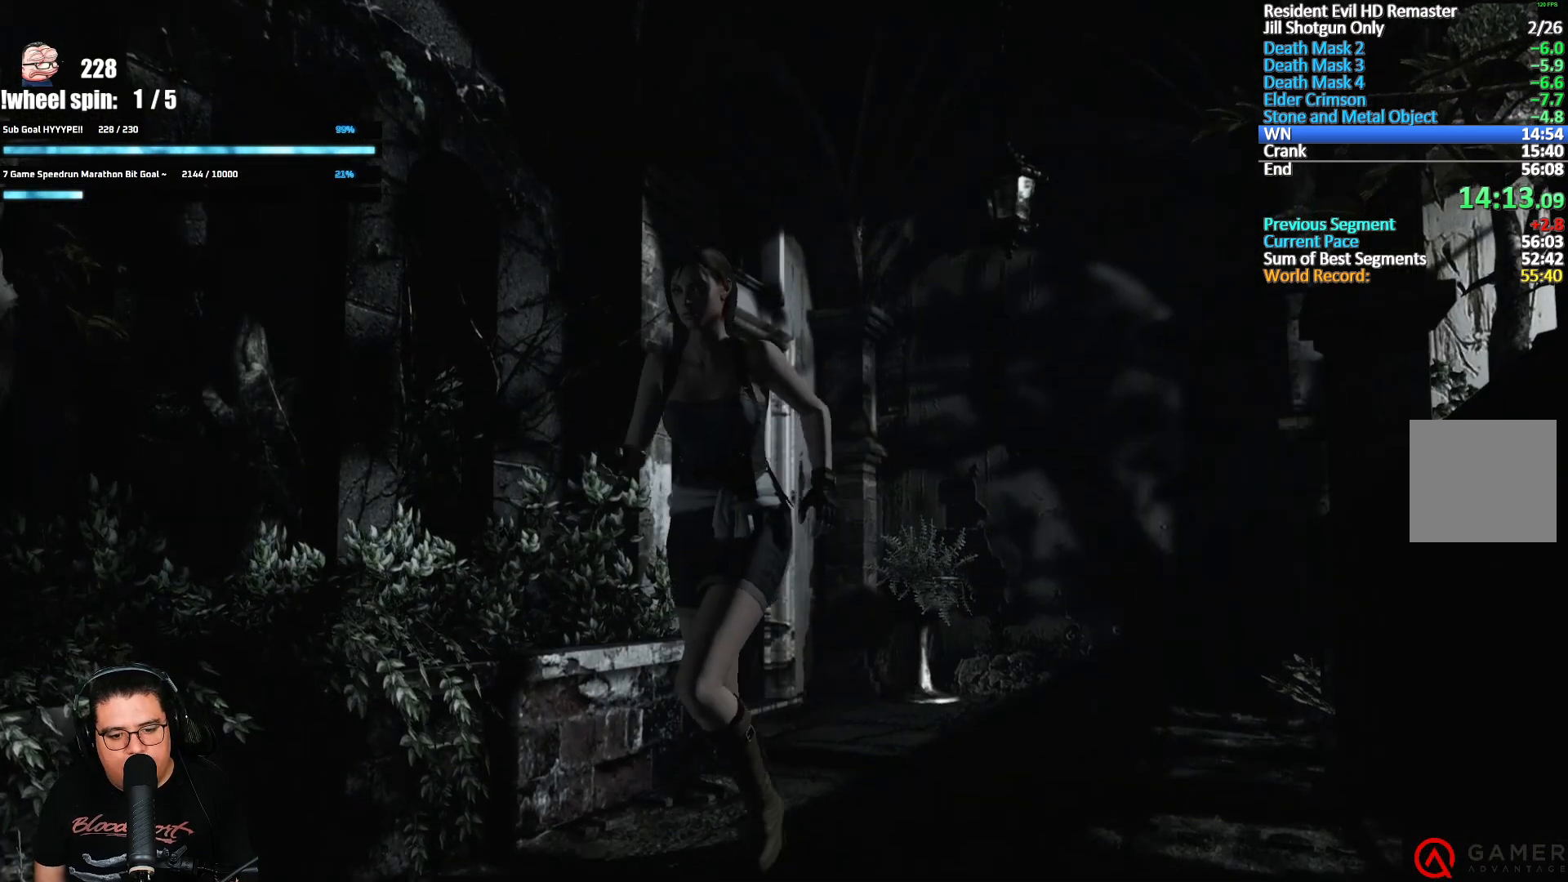
{"buttons": ["X", "DPAD_UP"], "left_stick": "center", "right_stick": "center", "events": []}
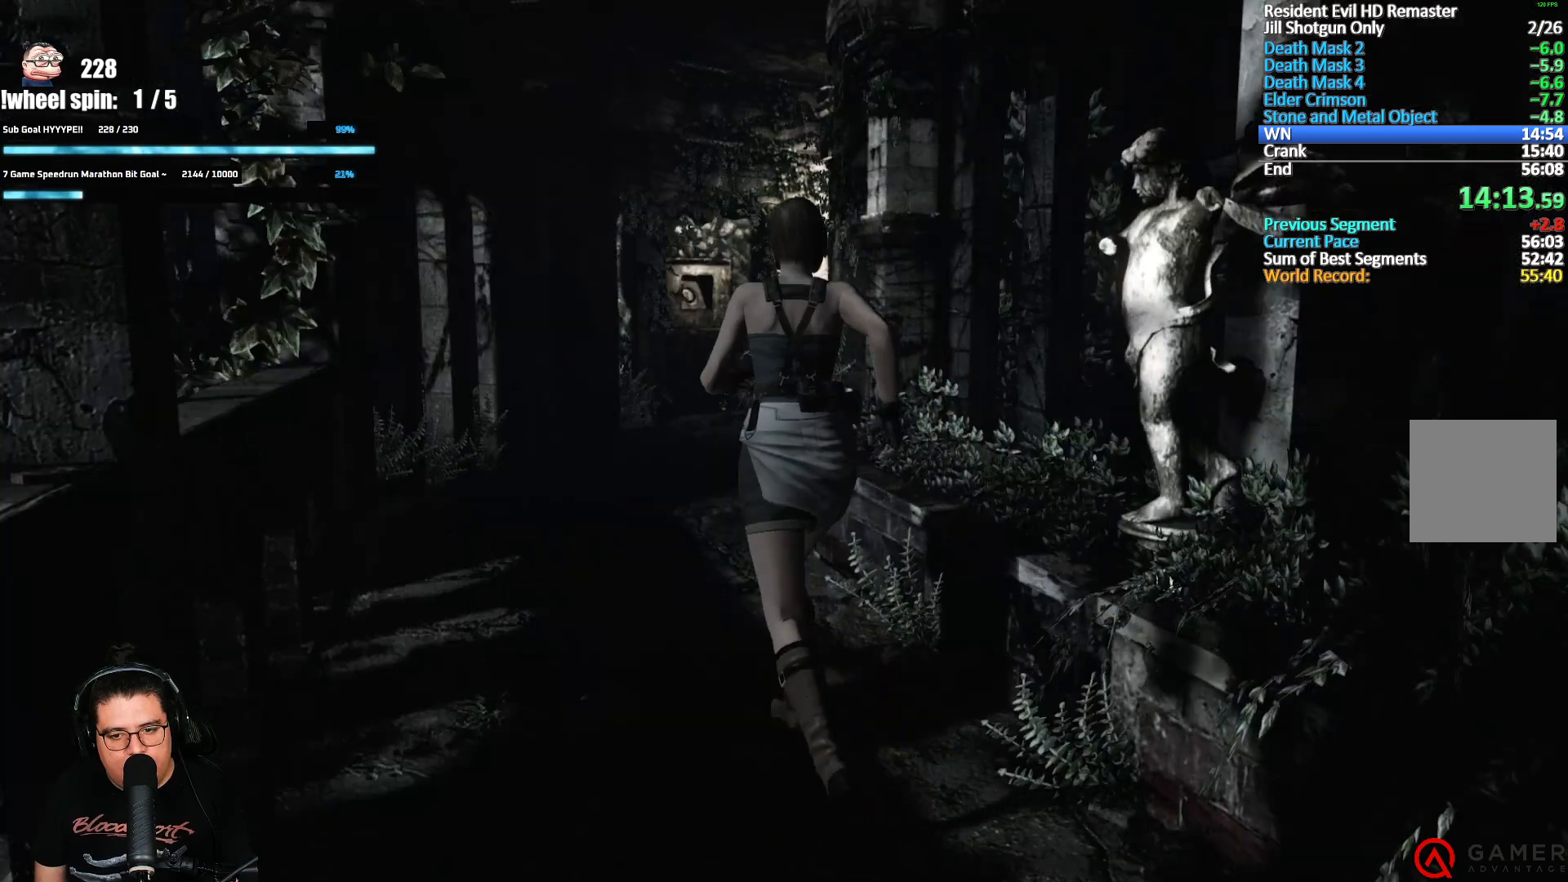
{"buttons": ["X", "DPAD_UP"], "left_stick": "center", "right_stick": "center", "events": []}
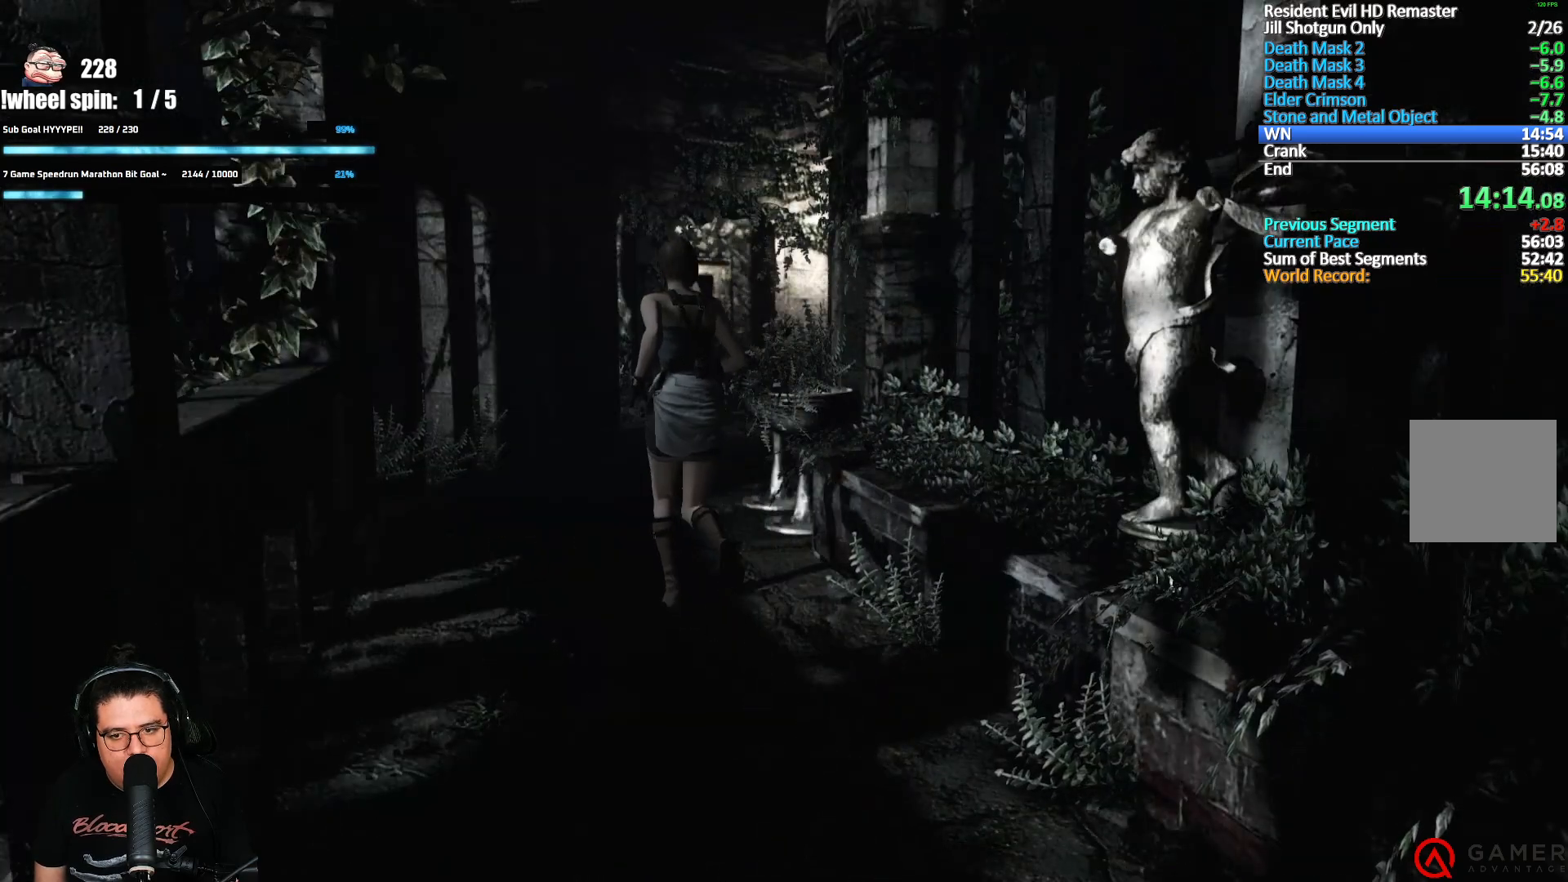
{"buttons": ["X", "DPAD_UP"], "left_stick": "center", "right_stick": "center", "events": [[133, "DPAD_RIGHT", "down"], [233, "DPAD_RIGHT", "up"]]}
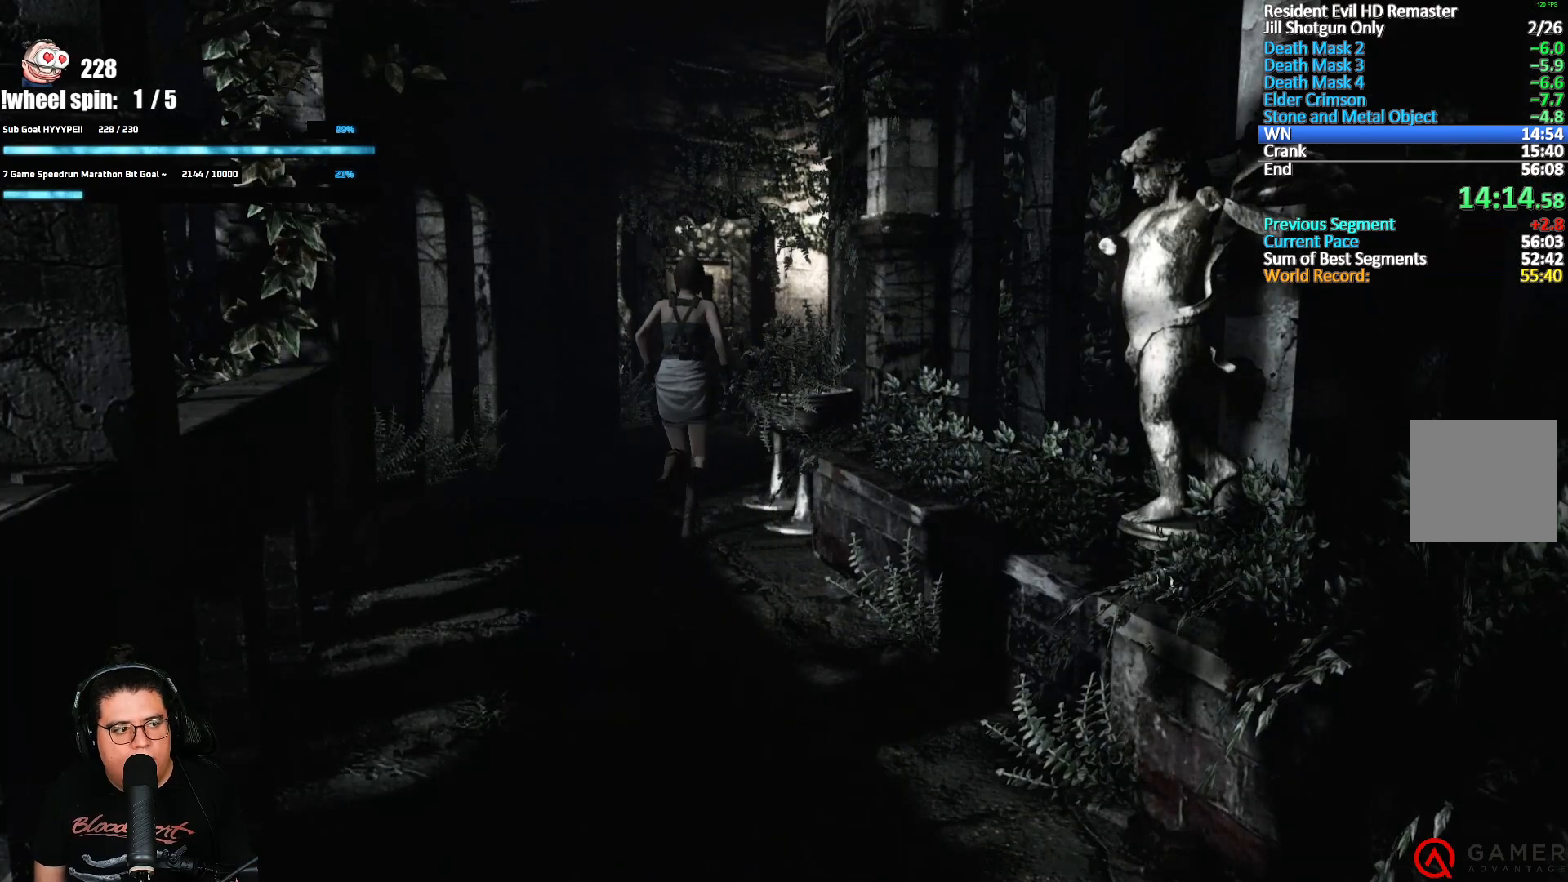
{"buttons": ["X", "DPAD_UP"], "left_stick": "center", "right_stick": "center", "events": []}
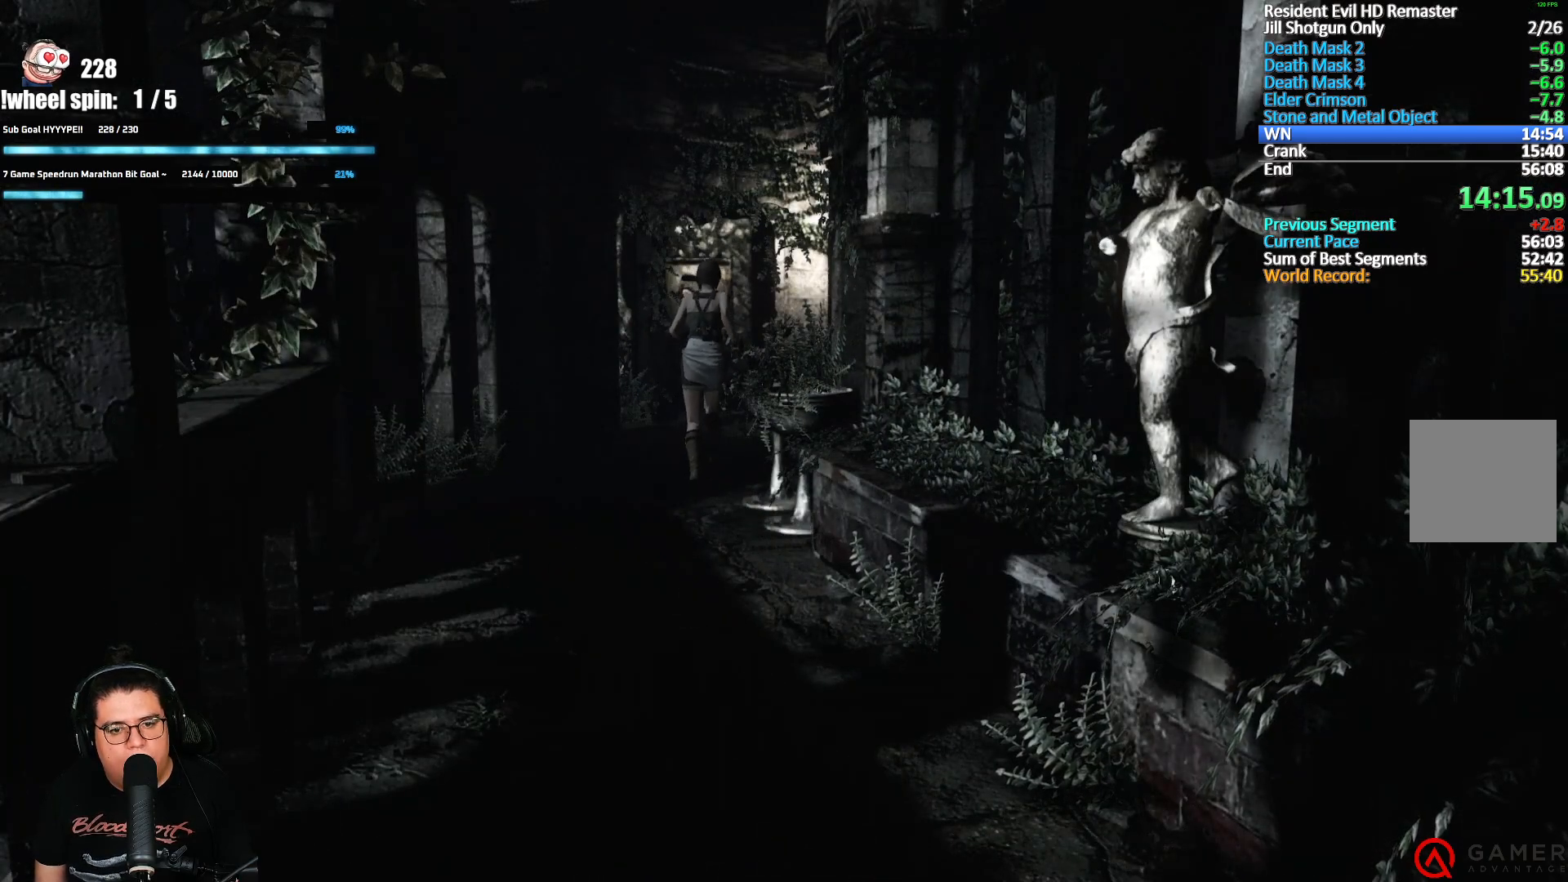
{"buttons": ["X", "DPAD_UP"], "left_stick": "center", "right_stick": "center", "events": []}
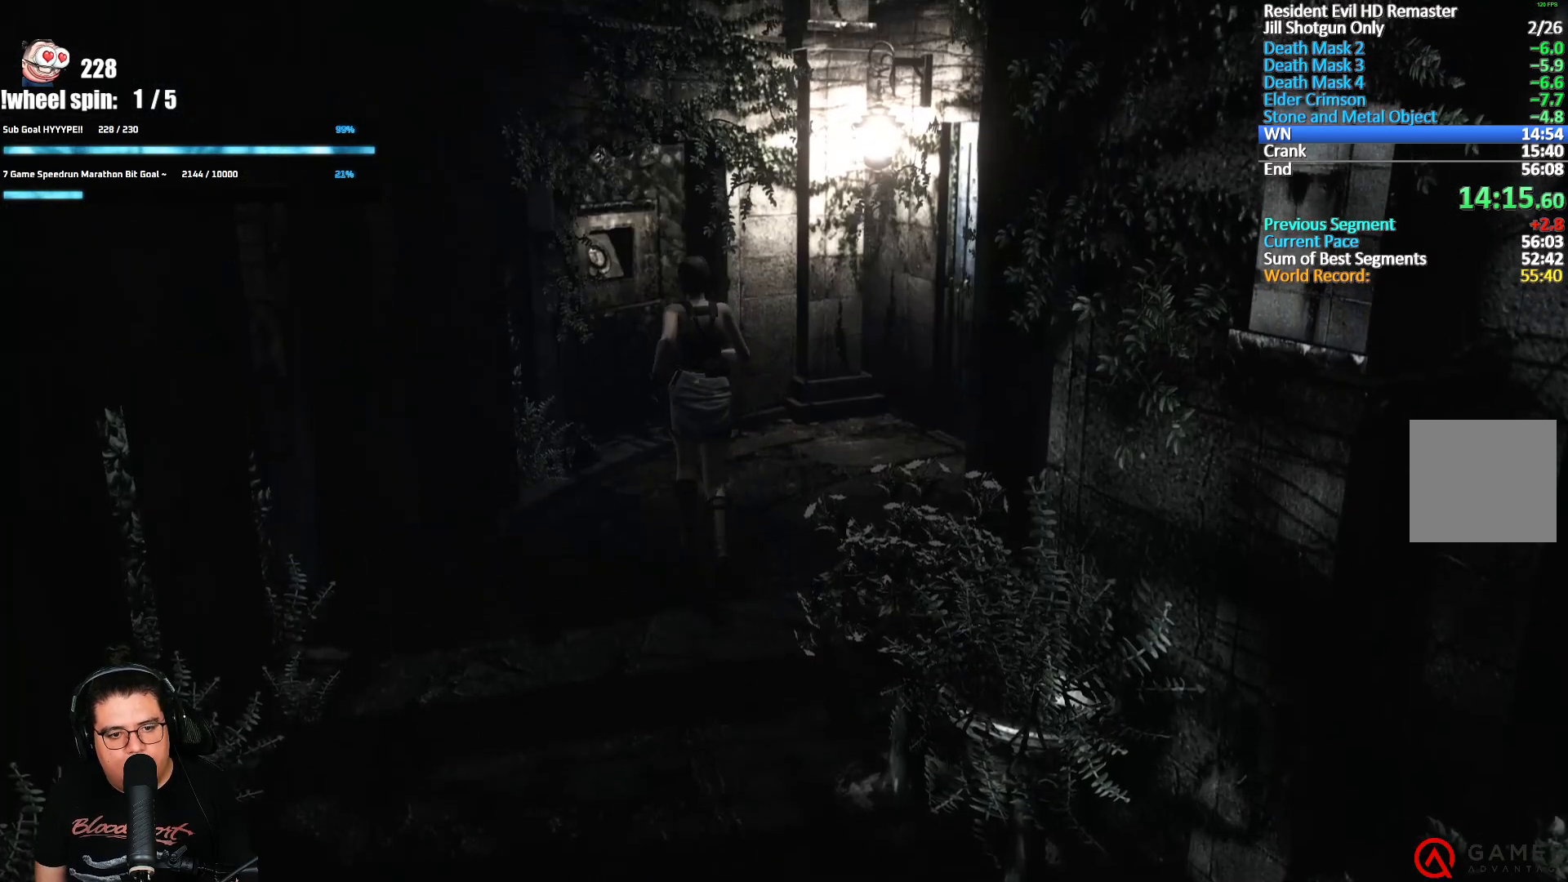
{"buttons": ["X", "DPAD_UP"], "left_stick": "center", "right_stick": "center", "events": [[150, "DPAD_LEFT", "down"], [200, "DPAD_LEFT", "up"]]}
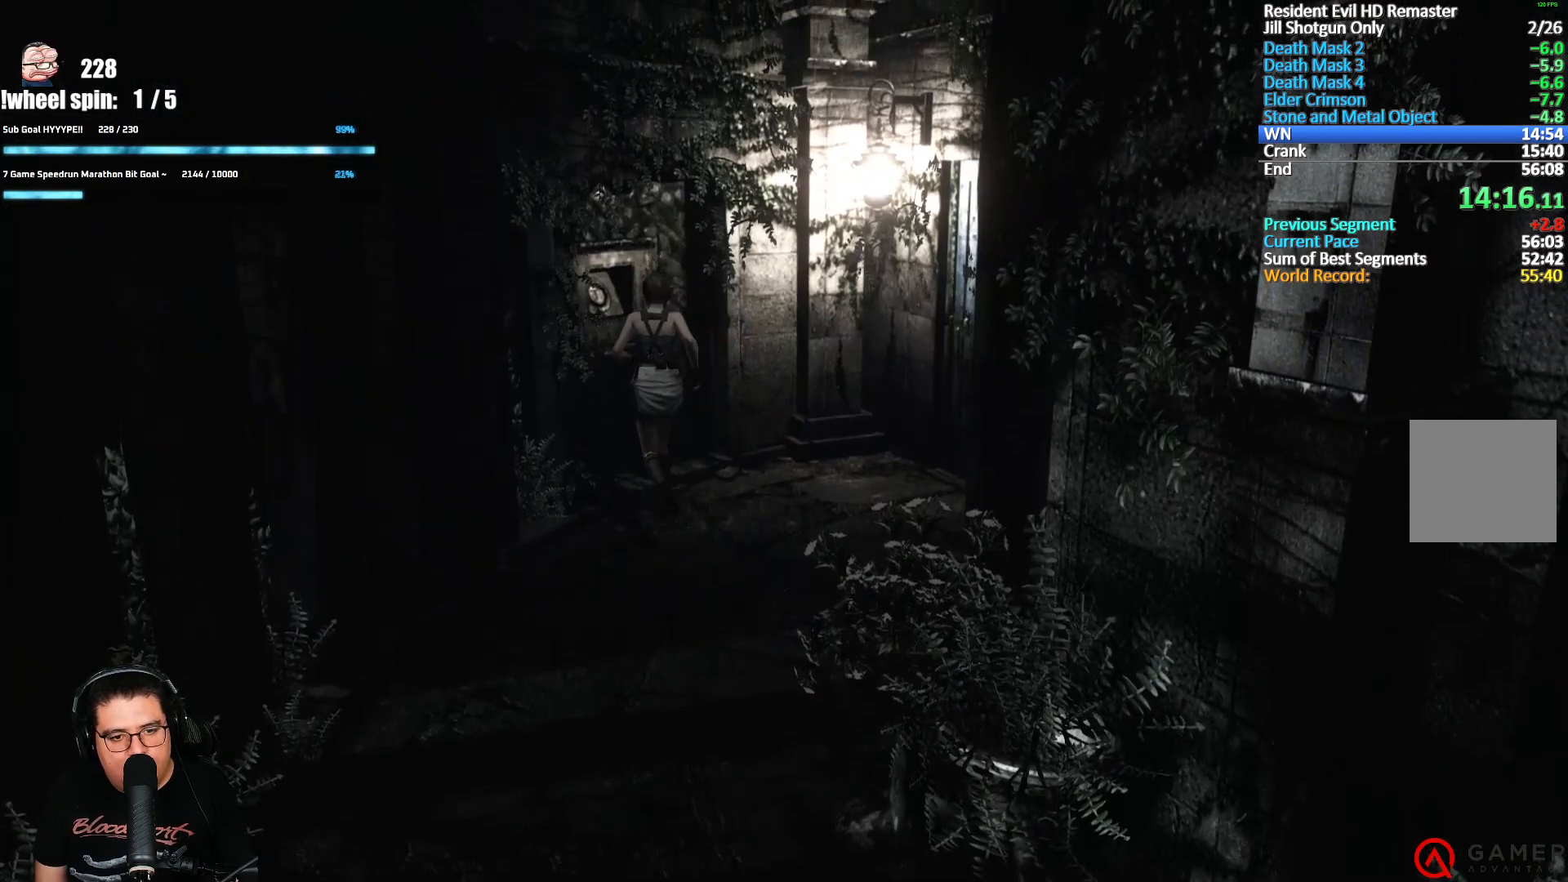
{"buttons": [], "left_stick": "center", "right_stick": "center", "events": [[100, "DPAD_LEFT", "down"], [167, "X", "up"], [183, "Y", "down"], [233, "DPAD_LEFT", "up"], [267, "DPAD_UP", "up"], [317, "Y", "up"]]}
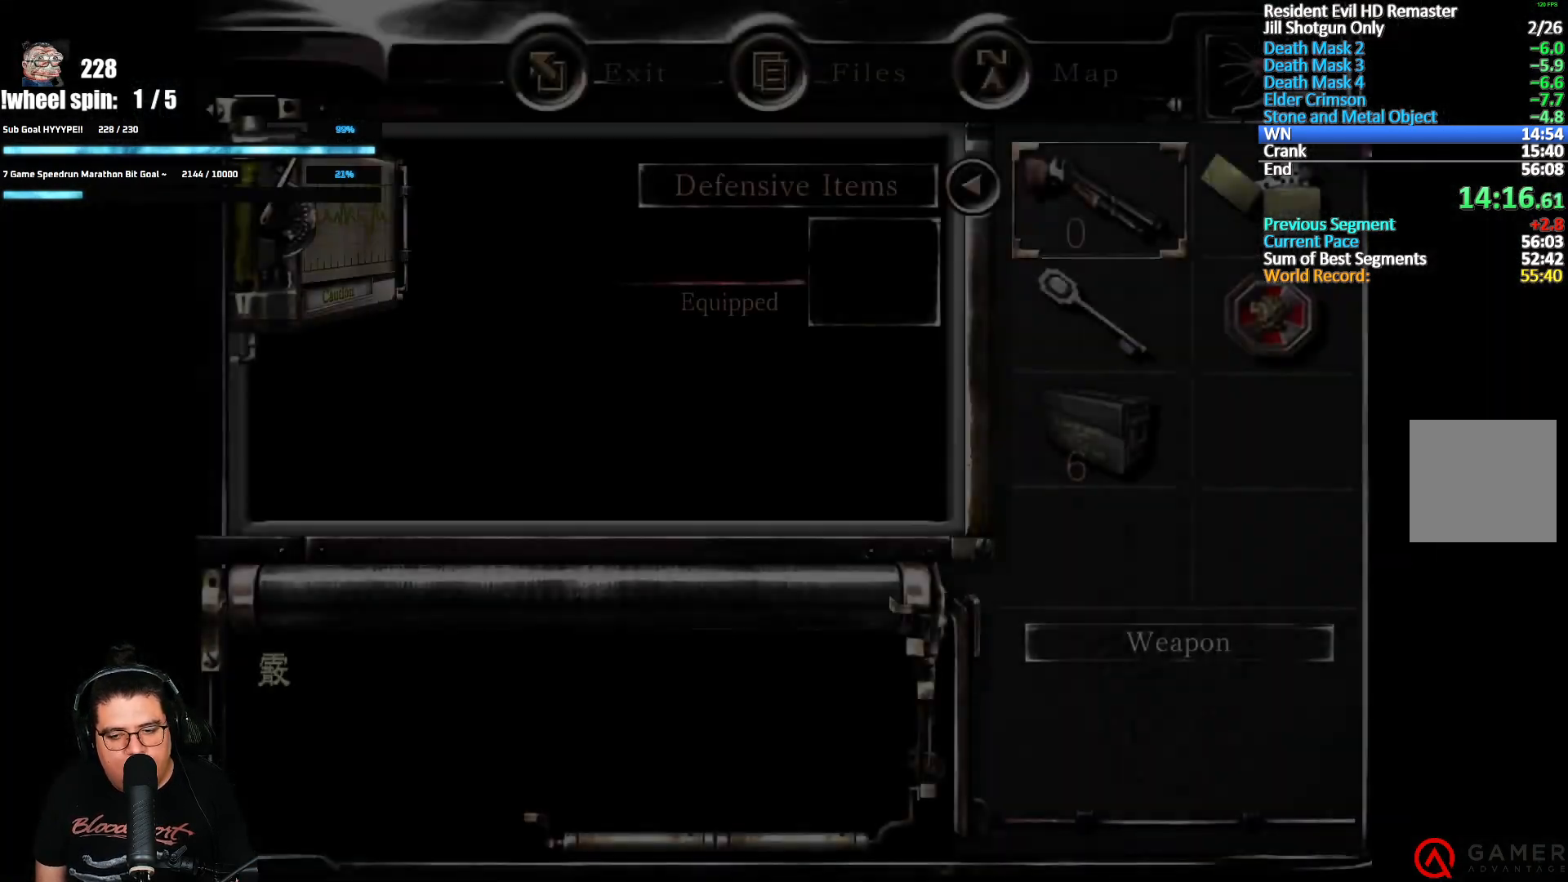
{"buttons": [], "left_stick": "center", "right_stick": "center", "events": [[67, "DPAD_DOWN", "down"], [83, "DPAD_RIGHT", "down"], [150, "DPAD_DOWN", "up"], [167, "A", "down"], [233, "A", "up"], [250, "DPAD_RIGHT", "up"], [267, "A", "down"], [317, "A", "up"], [350, "A", "down"], [400, "A", "up"], [450, "A", "down"], [500, "A", "up"]]}
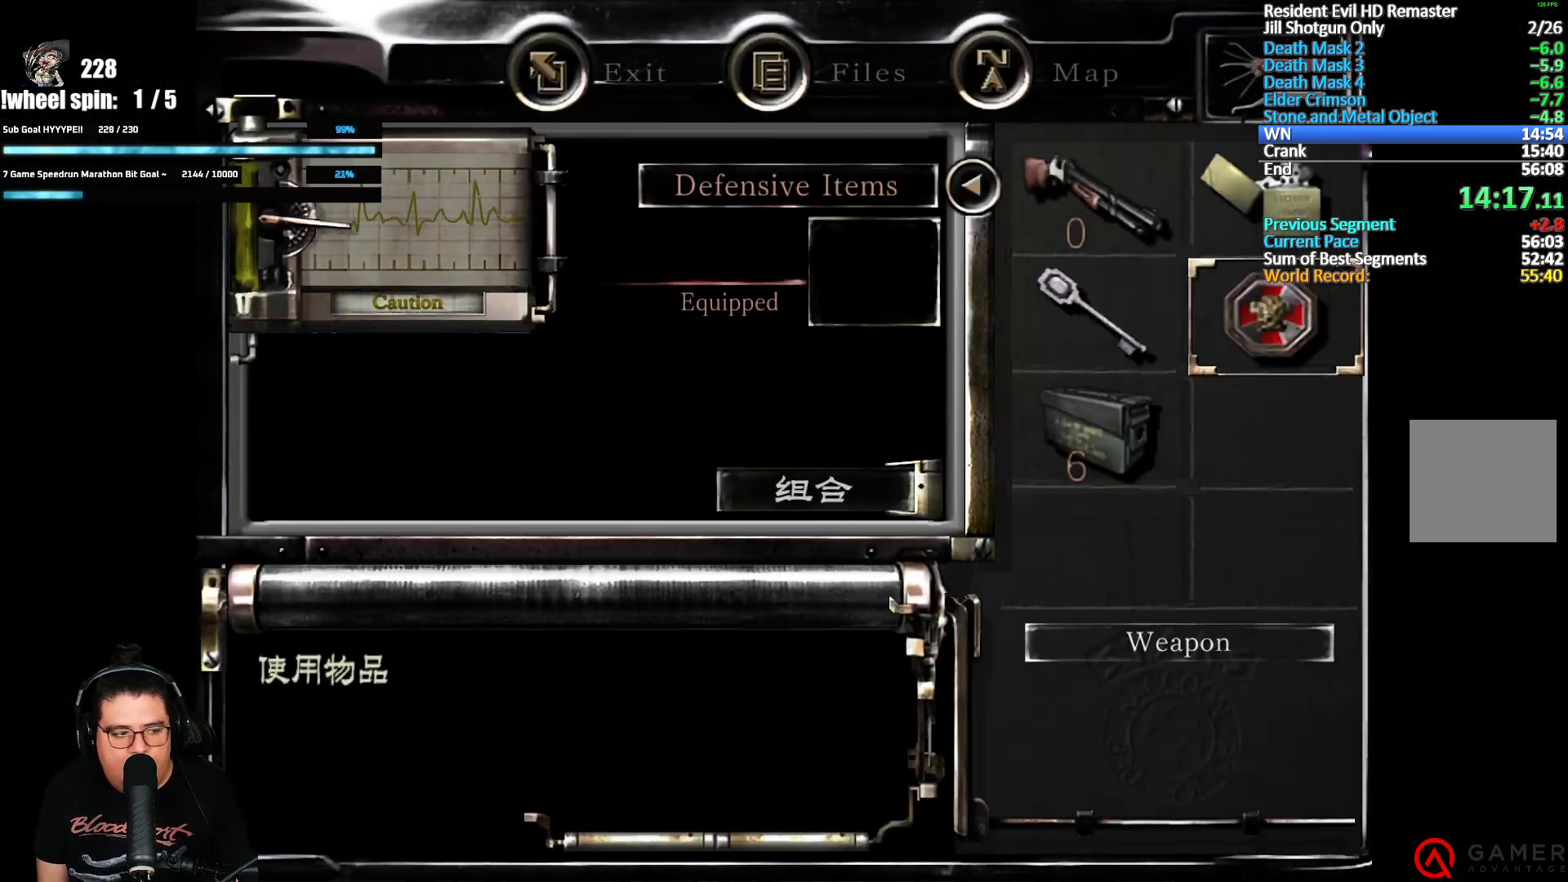
{"buttons": [], "left_stick": "center", "right_stick": "center", "events": [[50, "A", "down"], [83, "A", "up"], [133, "A", "down"], [183, "A", "up"], [233, "A", "down"], [283, "A", "up"]]}
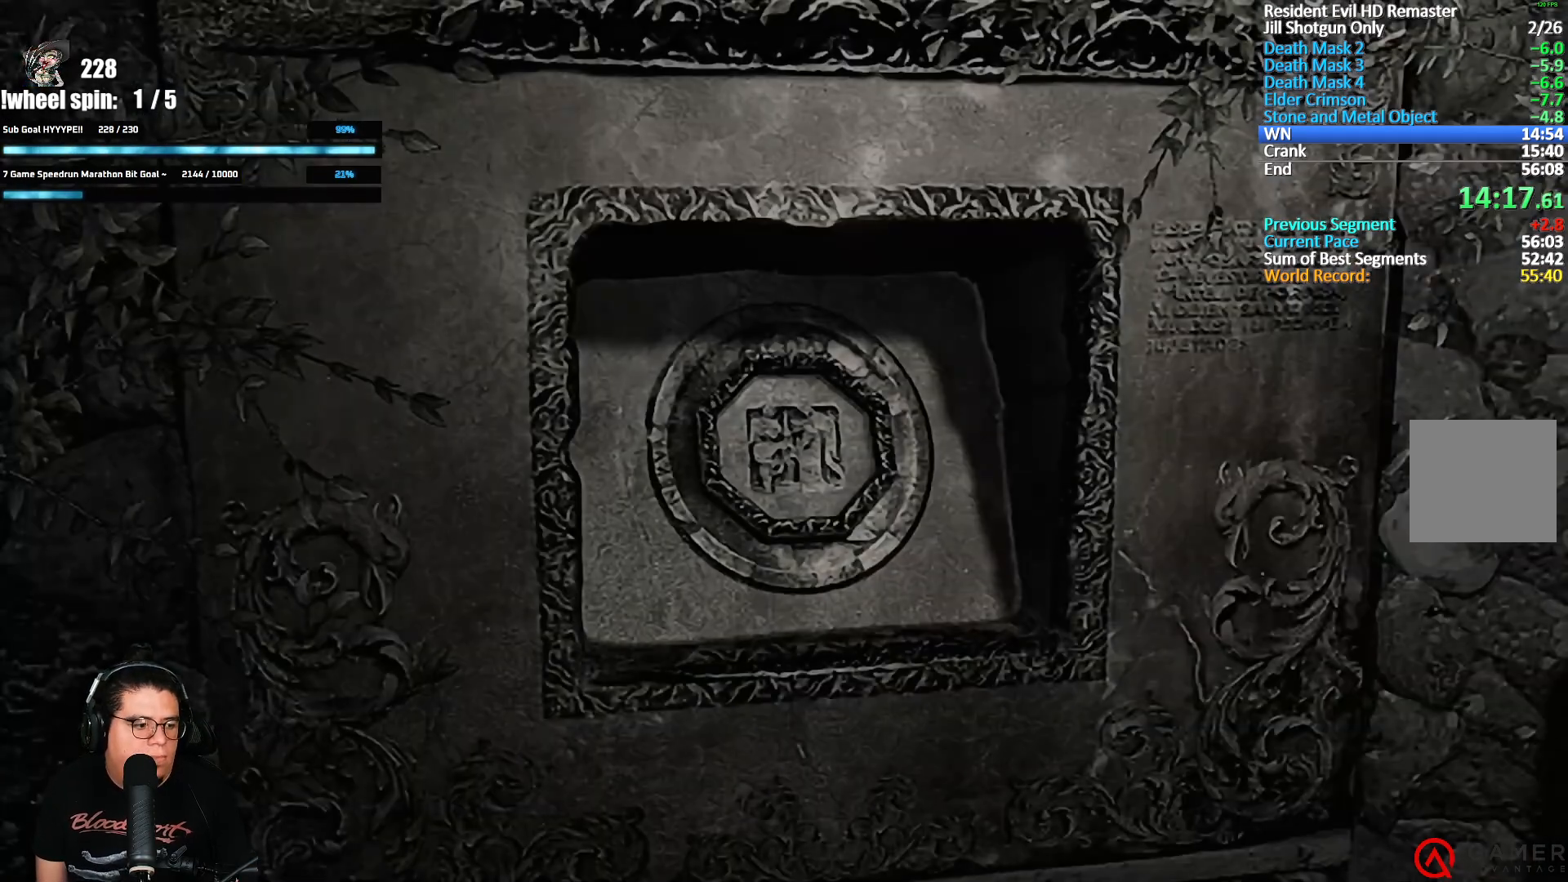
{"buttons": [], "left_stick": "right", "right_stick": "center", "events": [[17, "left_stick", "right"]]}
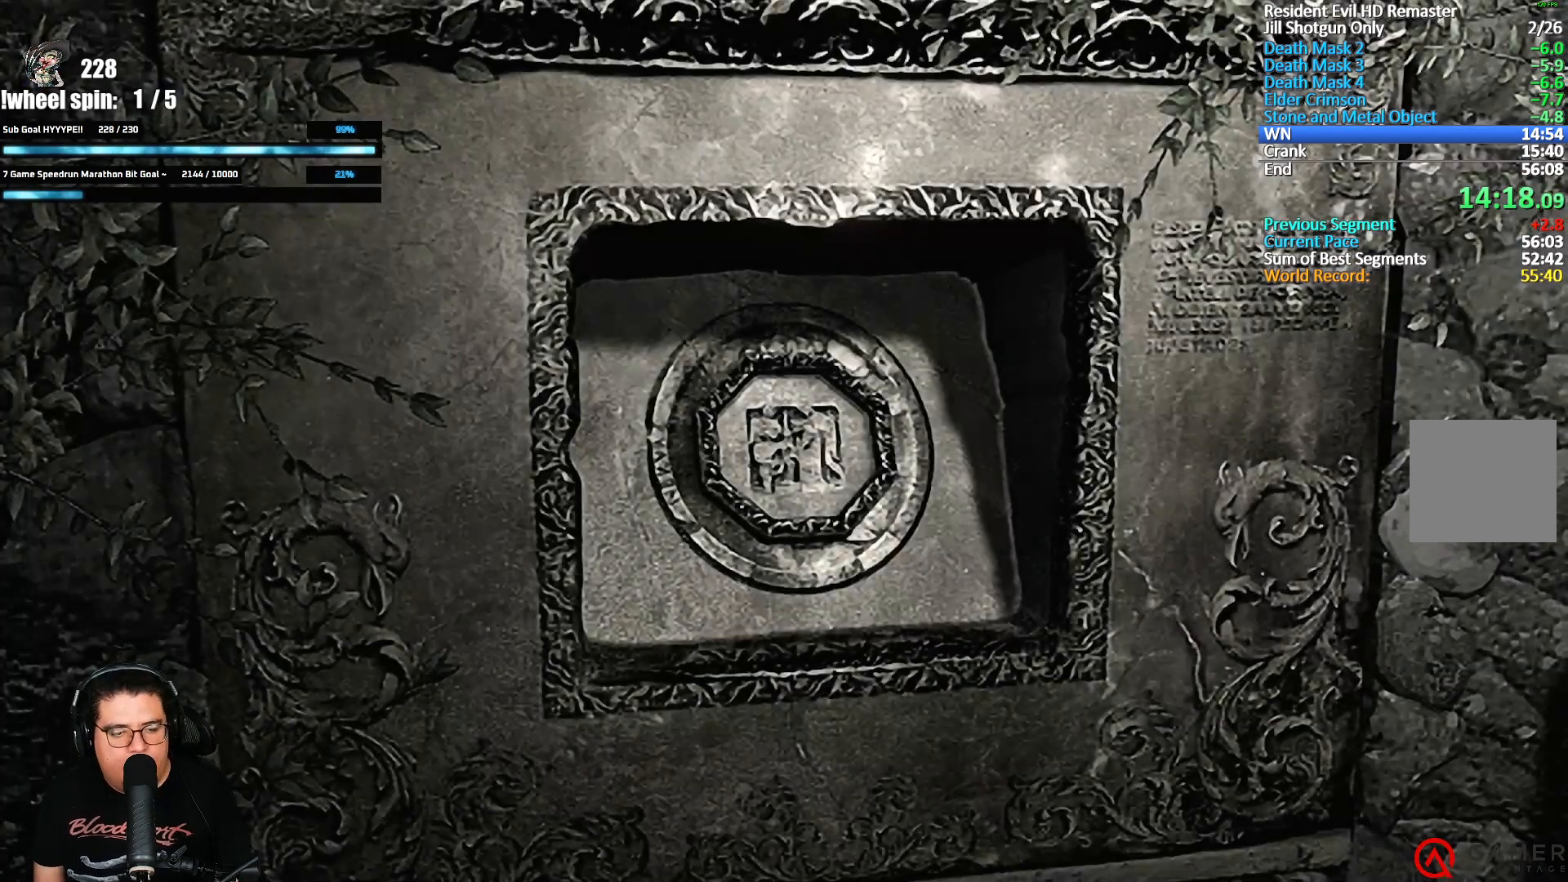
{"buttons": [], "left_stick": "right", "right_stick": "center", "events": []}
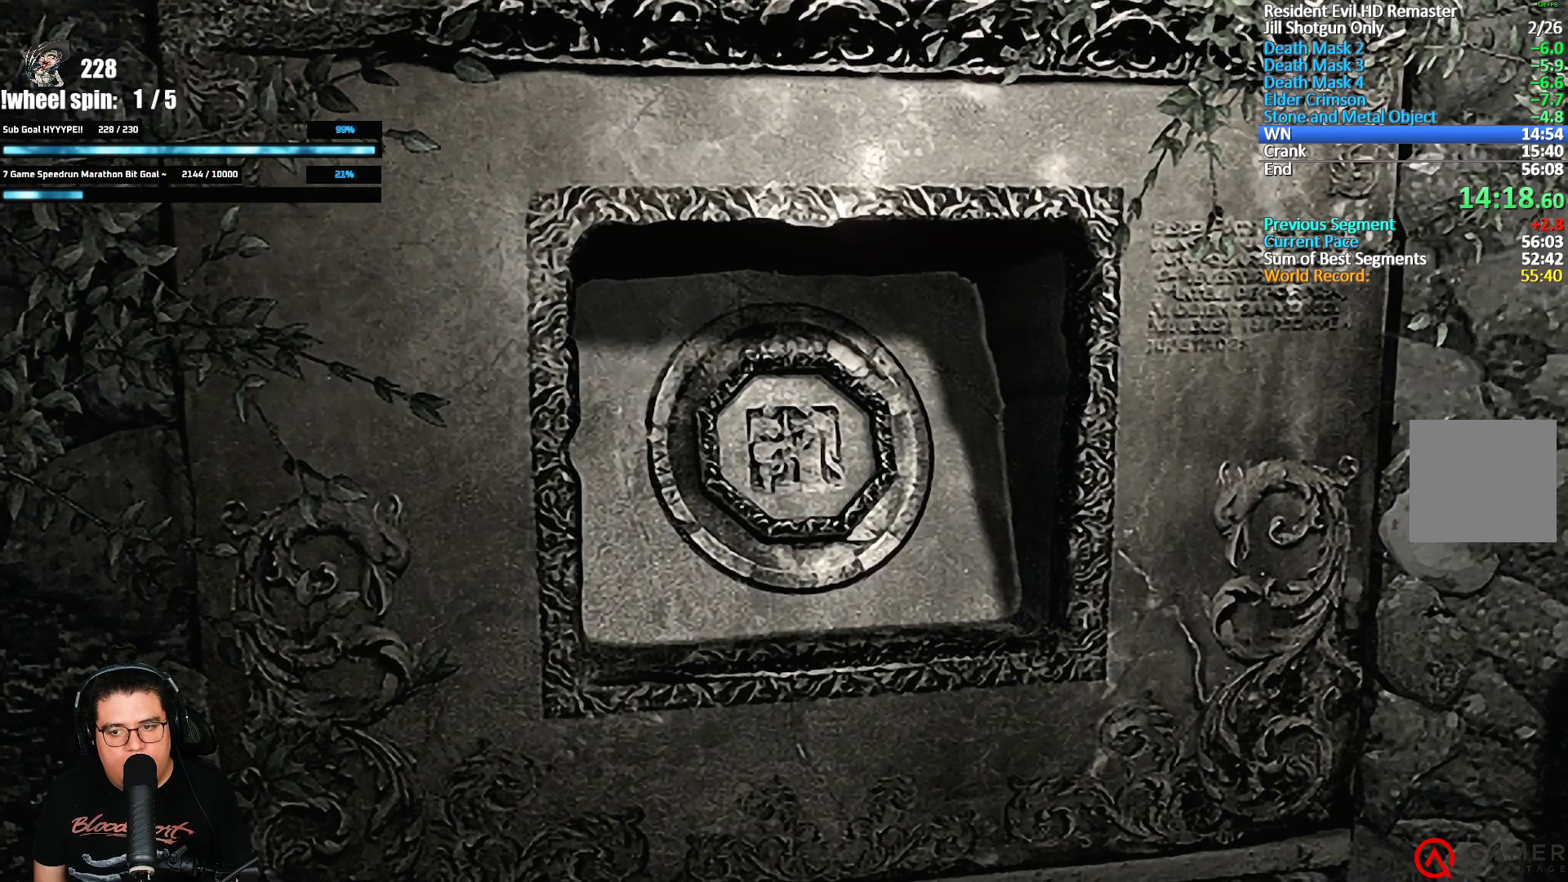
{"buttons": [], "left_stick": "right", "right_stick": "center", "events": []}
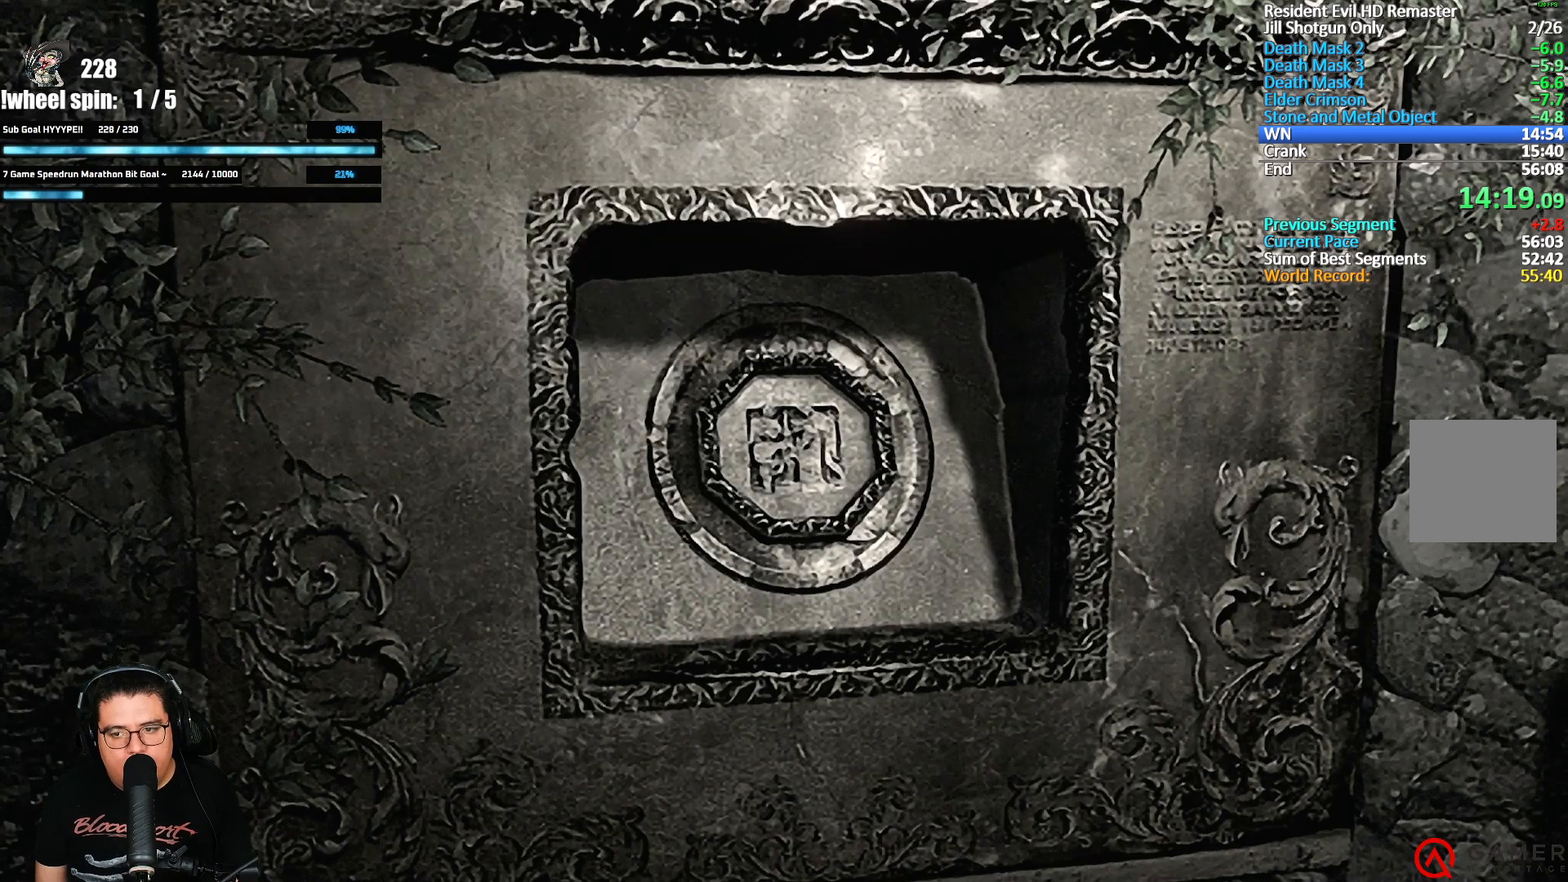
{"buttons": [], "left_stick": "right", "right_stick": "center", "events": []}
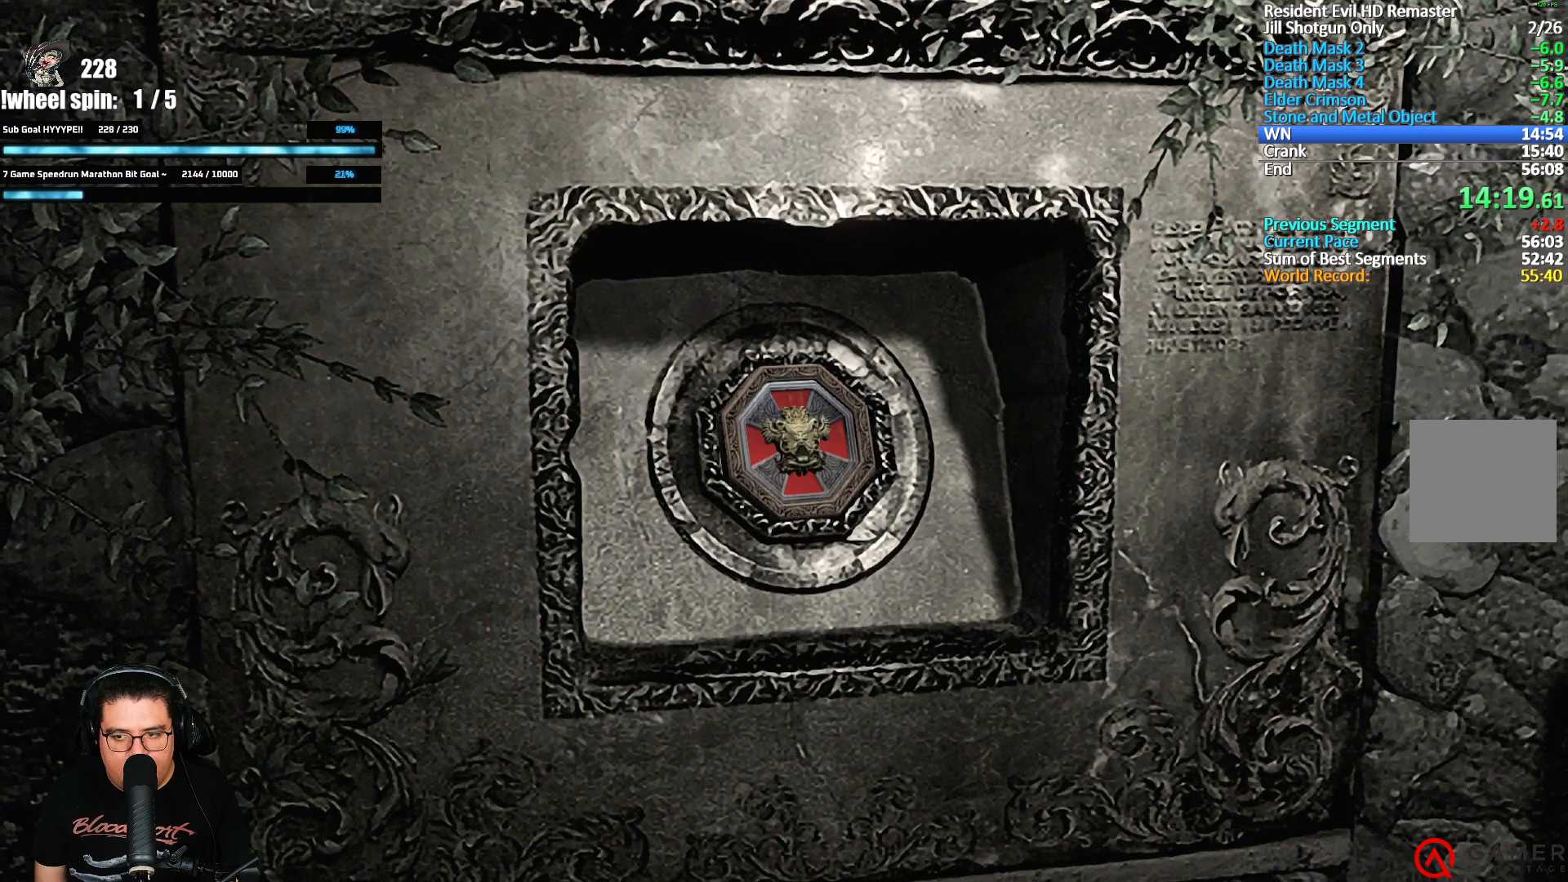
{"buttons": [], "left_stick": "right", "right_stick": "center", "events": []}
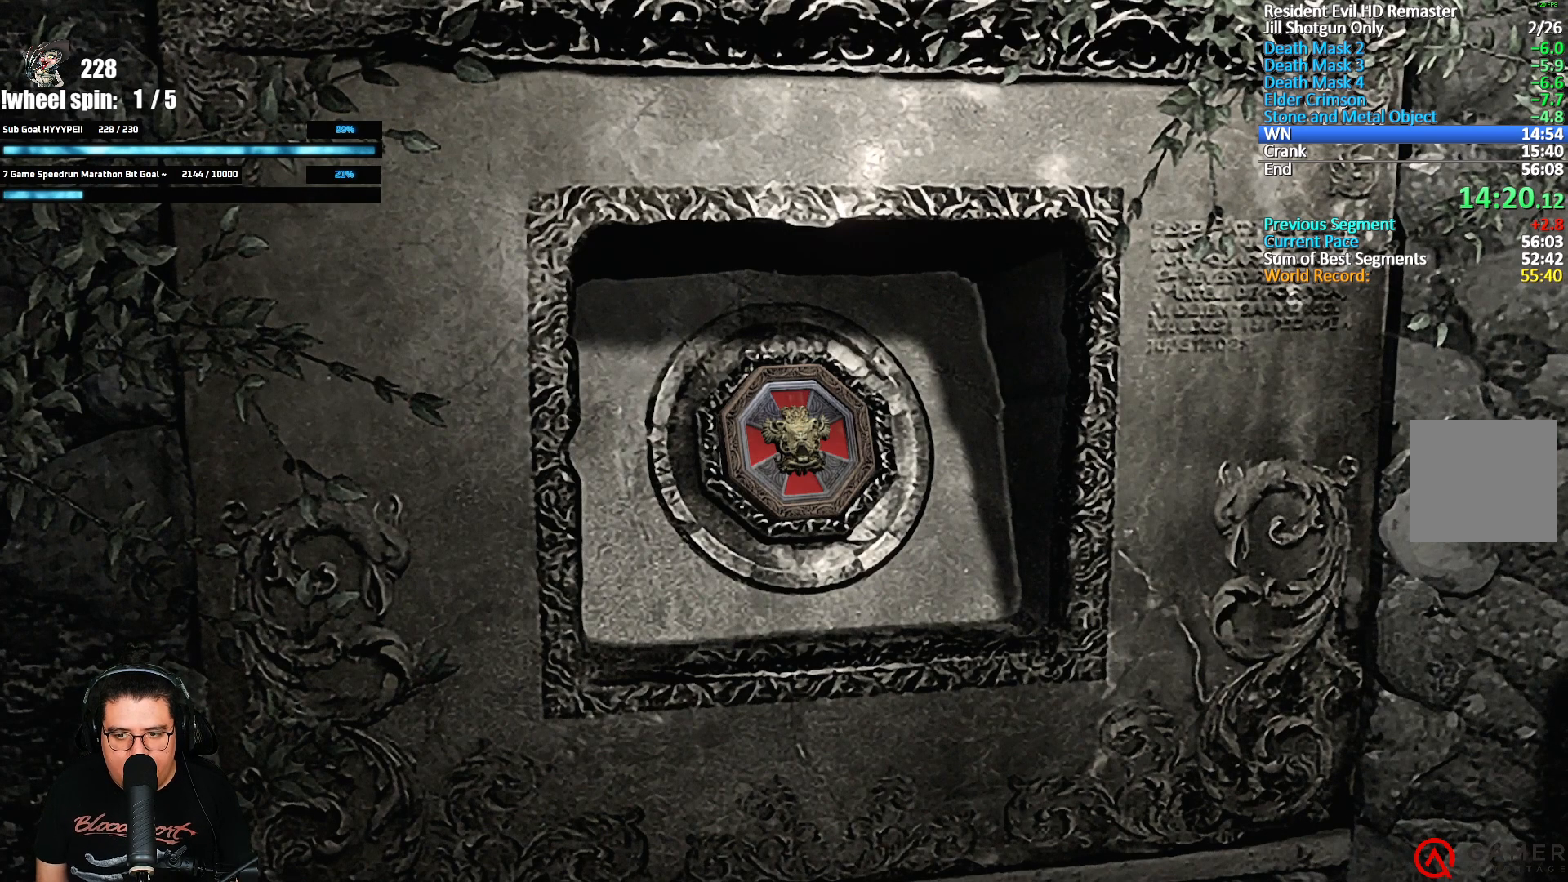
{"buttons": [], "left_stick": "right", "right_stick": "center", "events": []}
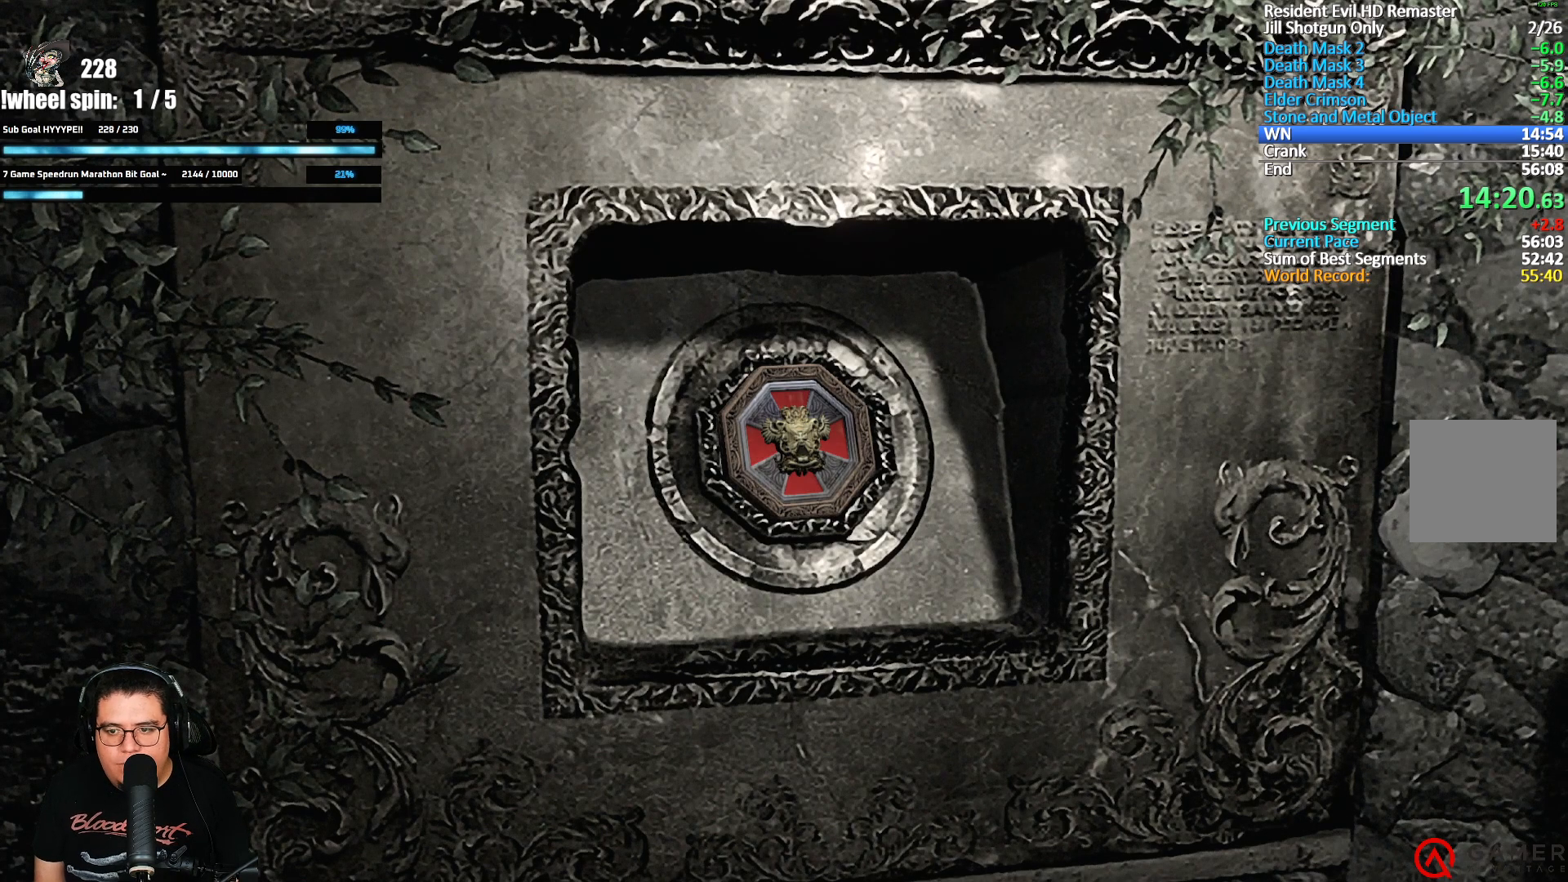
{"buttons": [], "left_stick": "right", "right_stick": "center", "events": []}
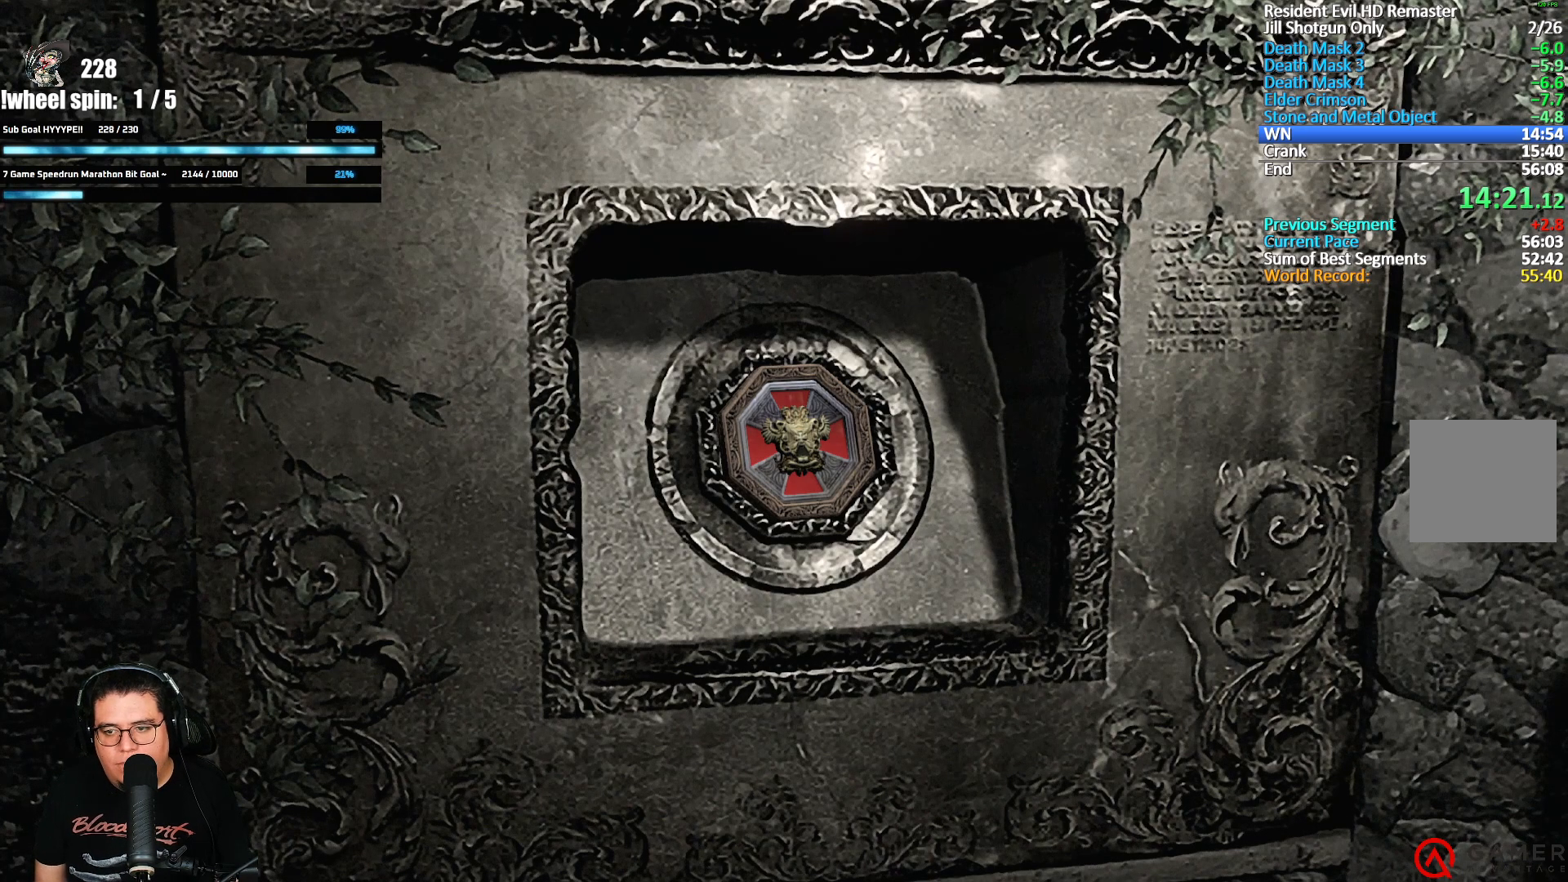
{"buttons": [], "left_stick": "right", "right_stick": "center", "events": []}
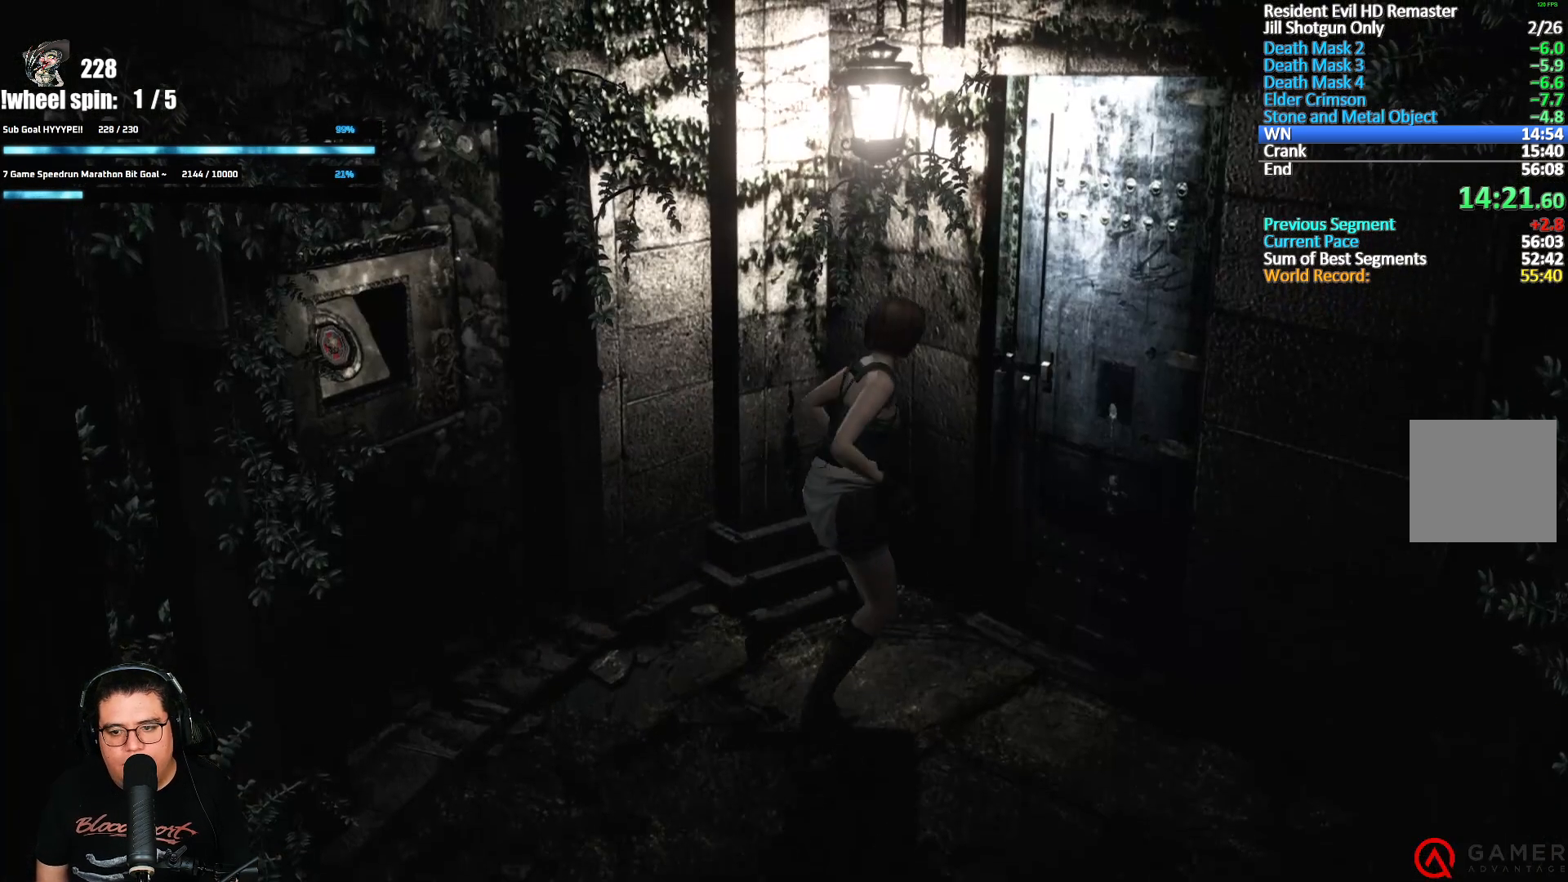
{"buttons": [], "left_stick": "center", "right_stick": "center", "events": [[33, "A", "down"], [333, "A", "up"], [350, "left_stick", "center"]]}
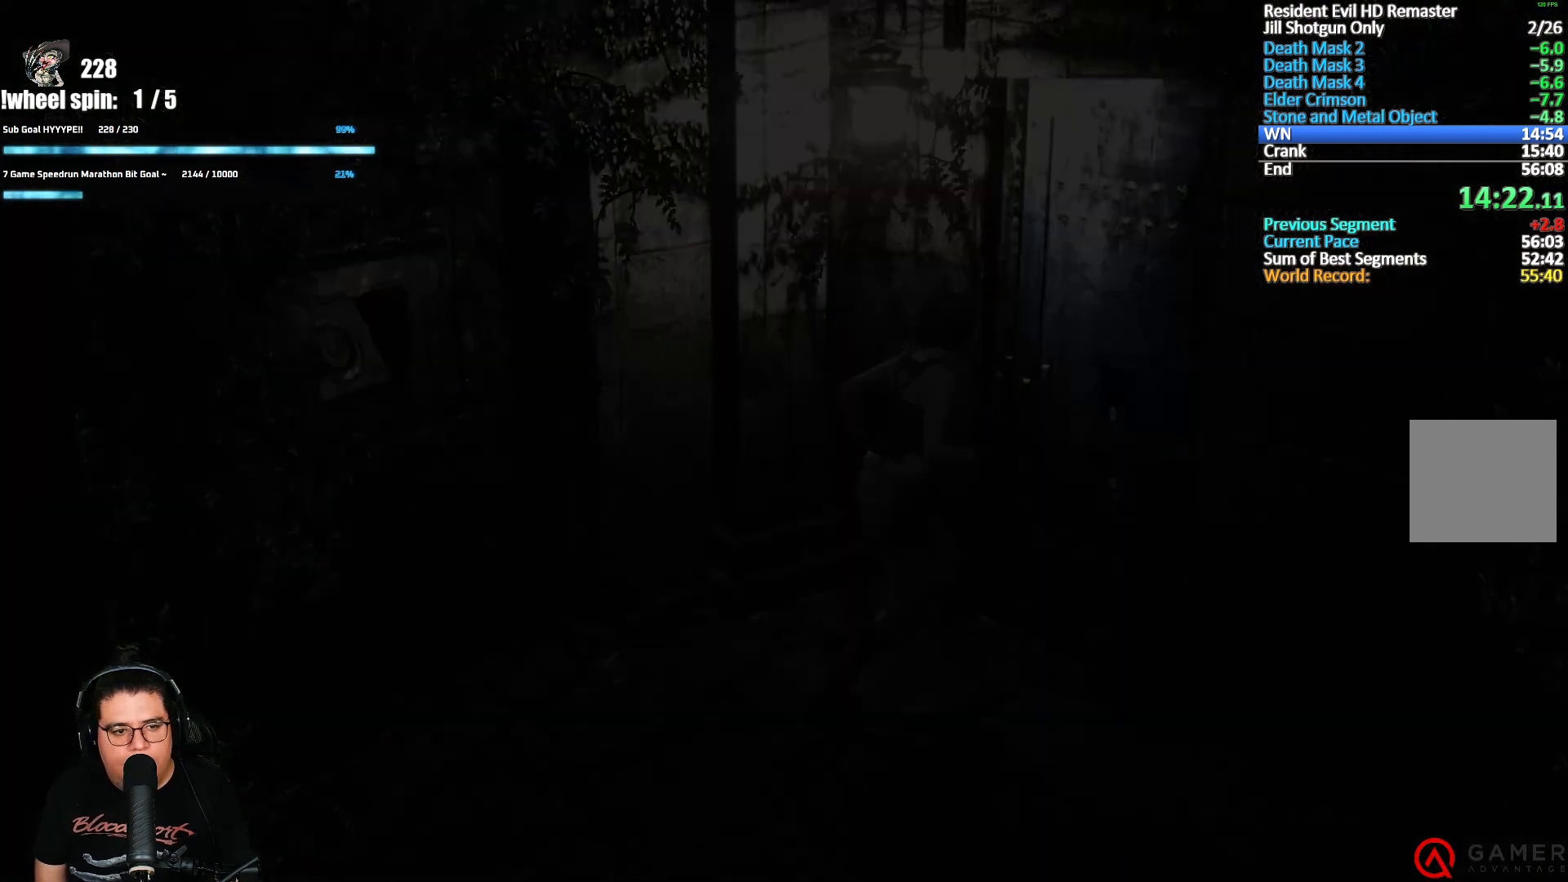
{"buttons": [], "left_stick": "center", "right_stick": "center", "events": []}
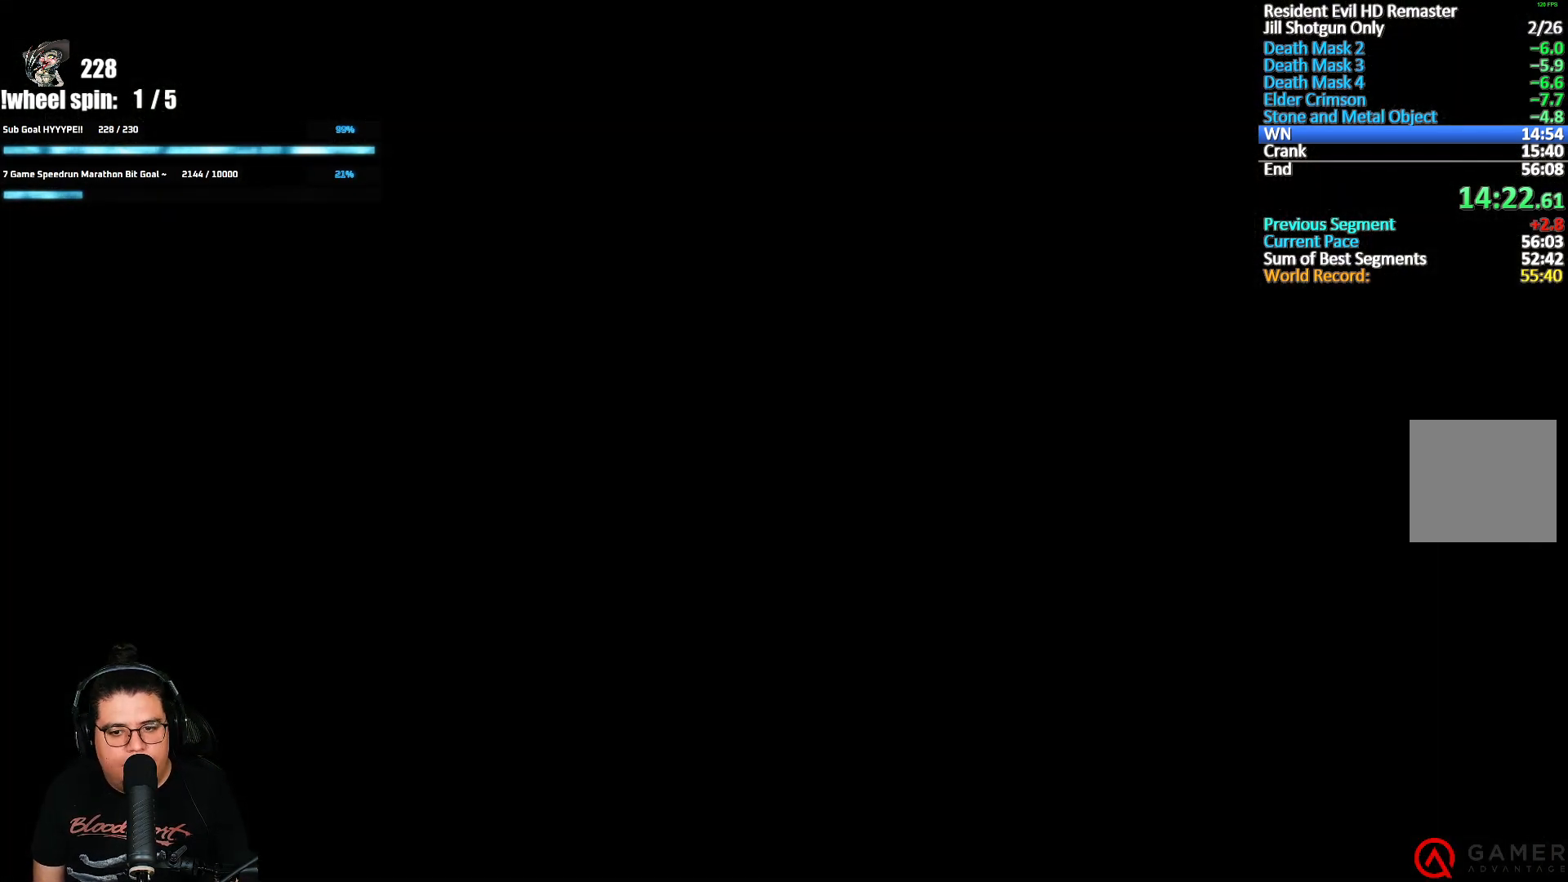
{"buttons": [], "left_stick": "center", "right_stick": "center", "events": []}
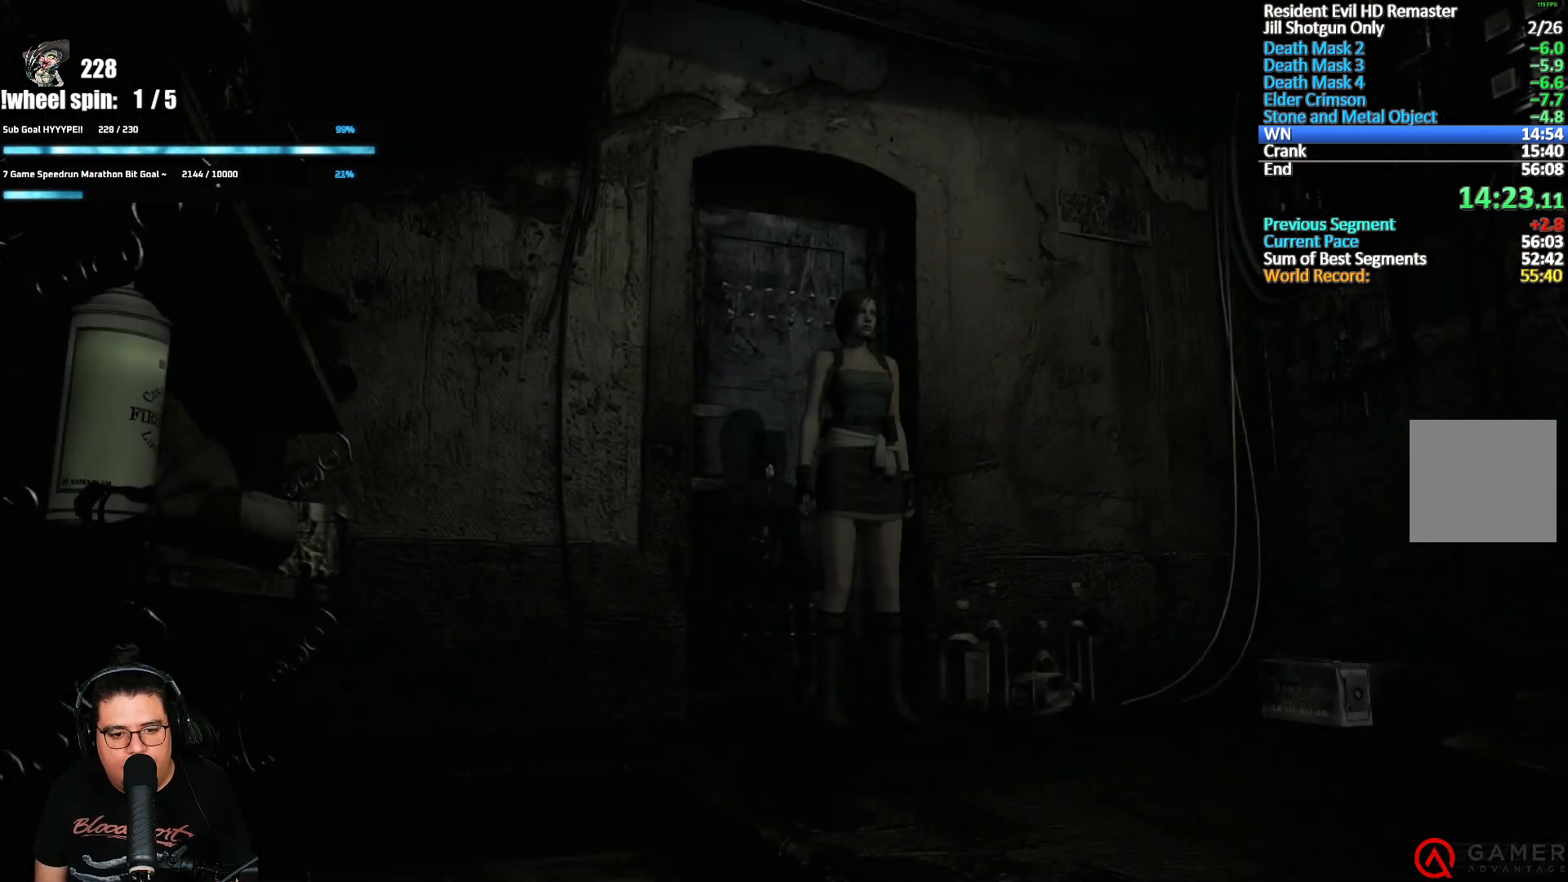
{"buttons": [], "left_stick": "left", "right_stick": "center", "events": [[100, "left_stick", "left"]]}
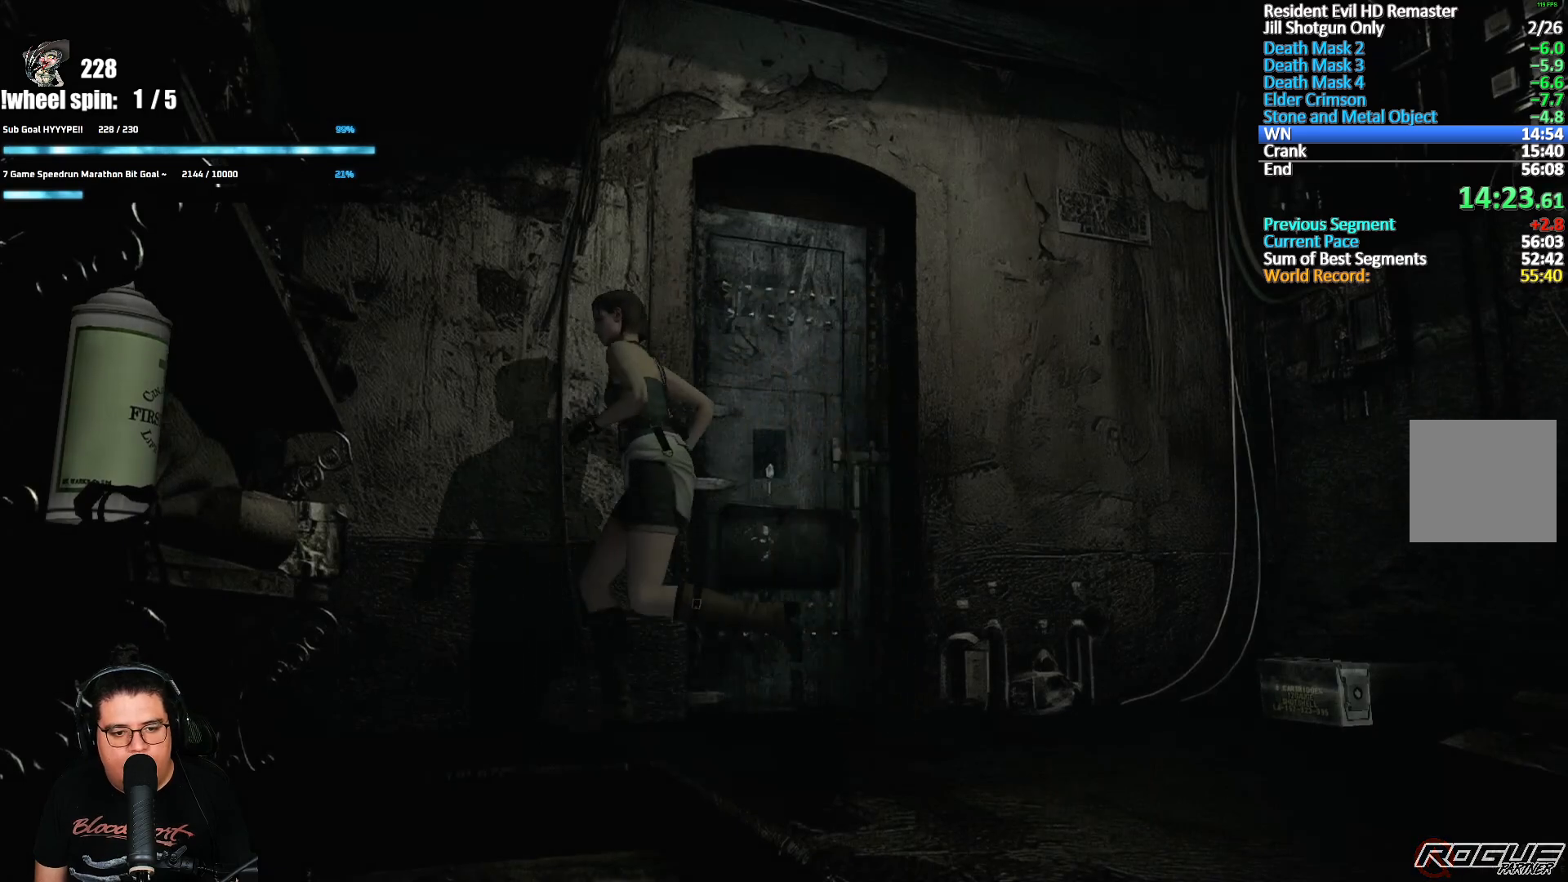
{"buttons": ["DPAD_UP"], "left_stick": "center", "right_stick": "down-right"}
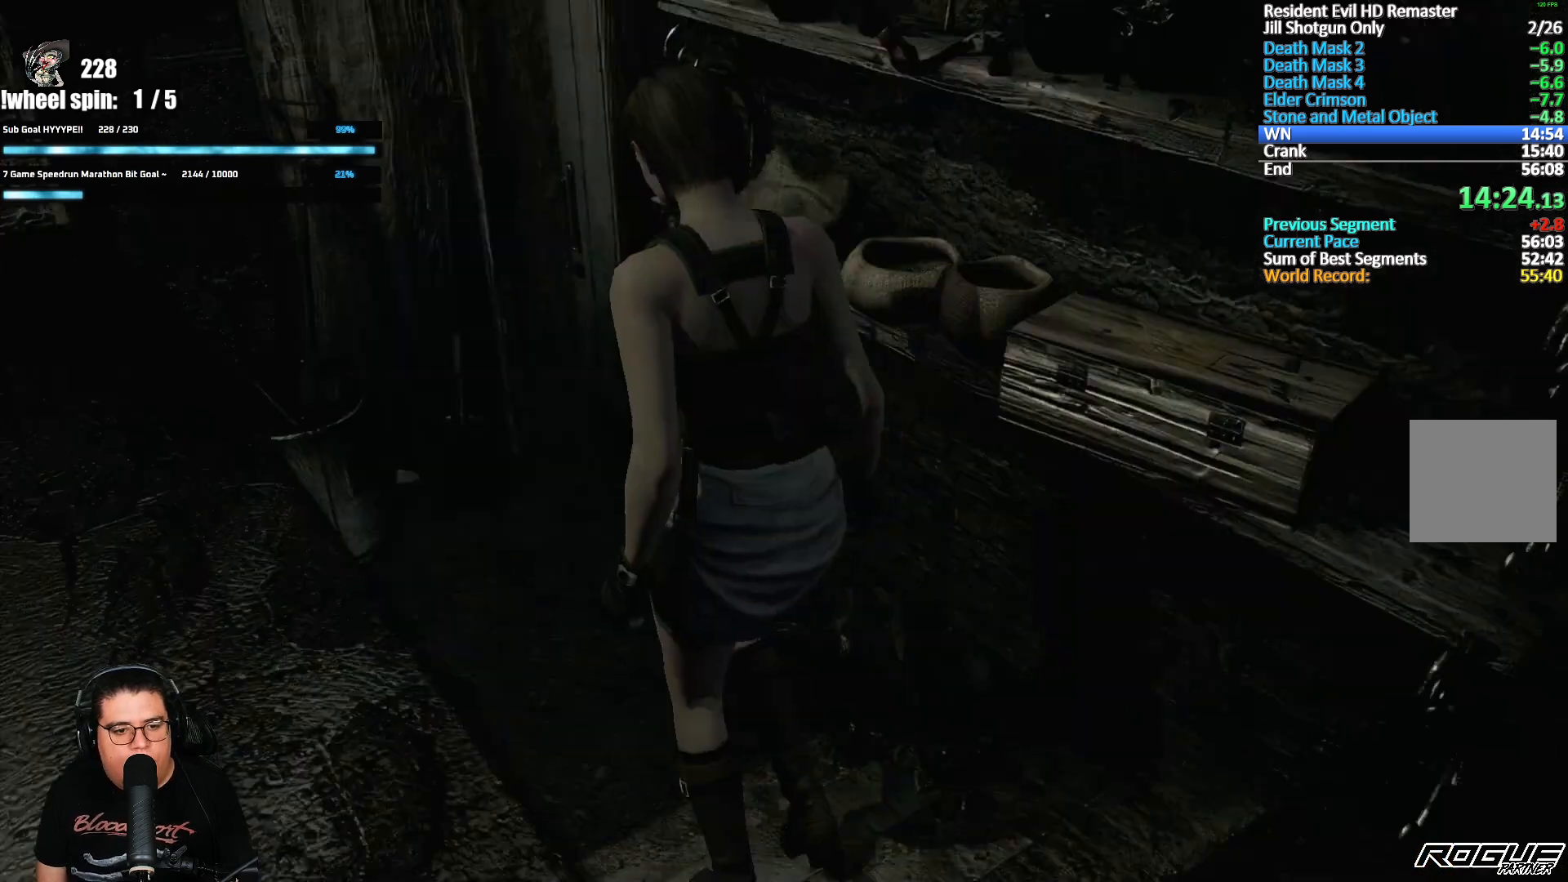
{"buttons": [], "left_stick": "up", "right_stick": "center"}
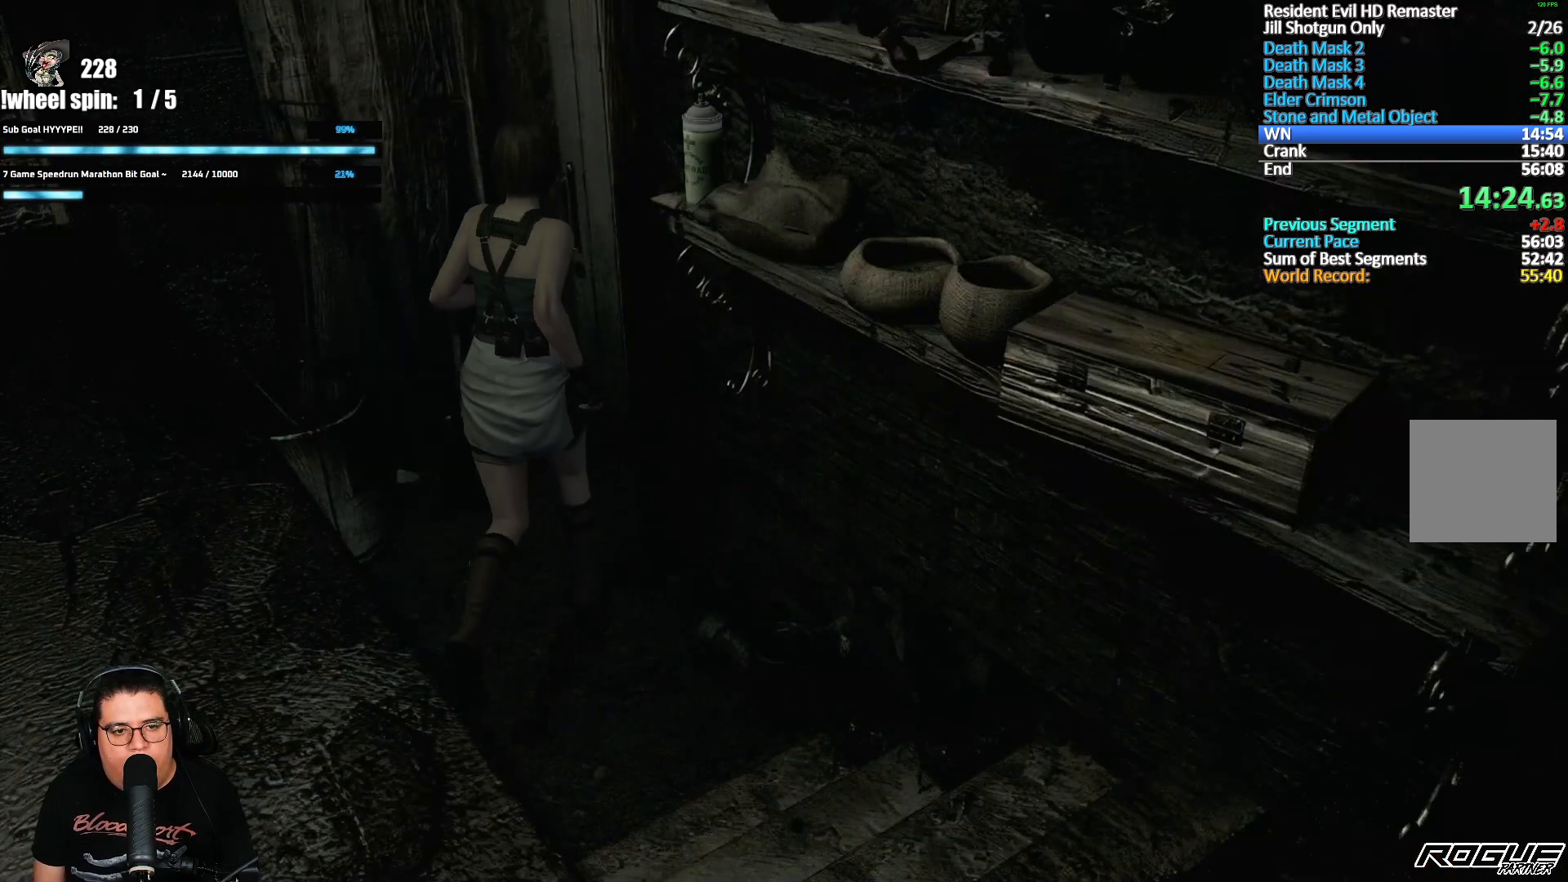
{"buttons": [], "left_stick": "center", "right_stick": "center", "events": [[17, "A", "down"], [117, "left_stick", "up-right"], [300, "A", "up"], [300, "left_stick", "center"]]}
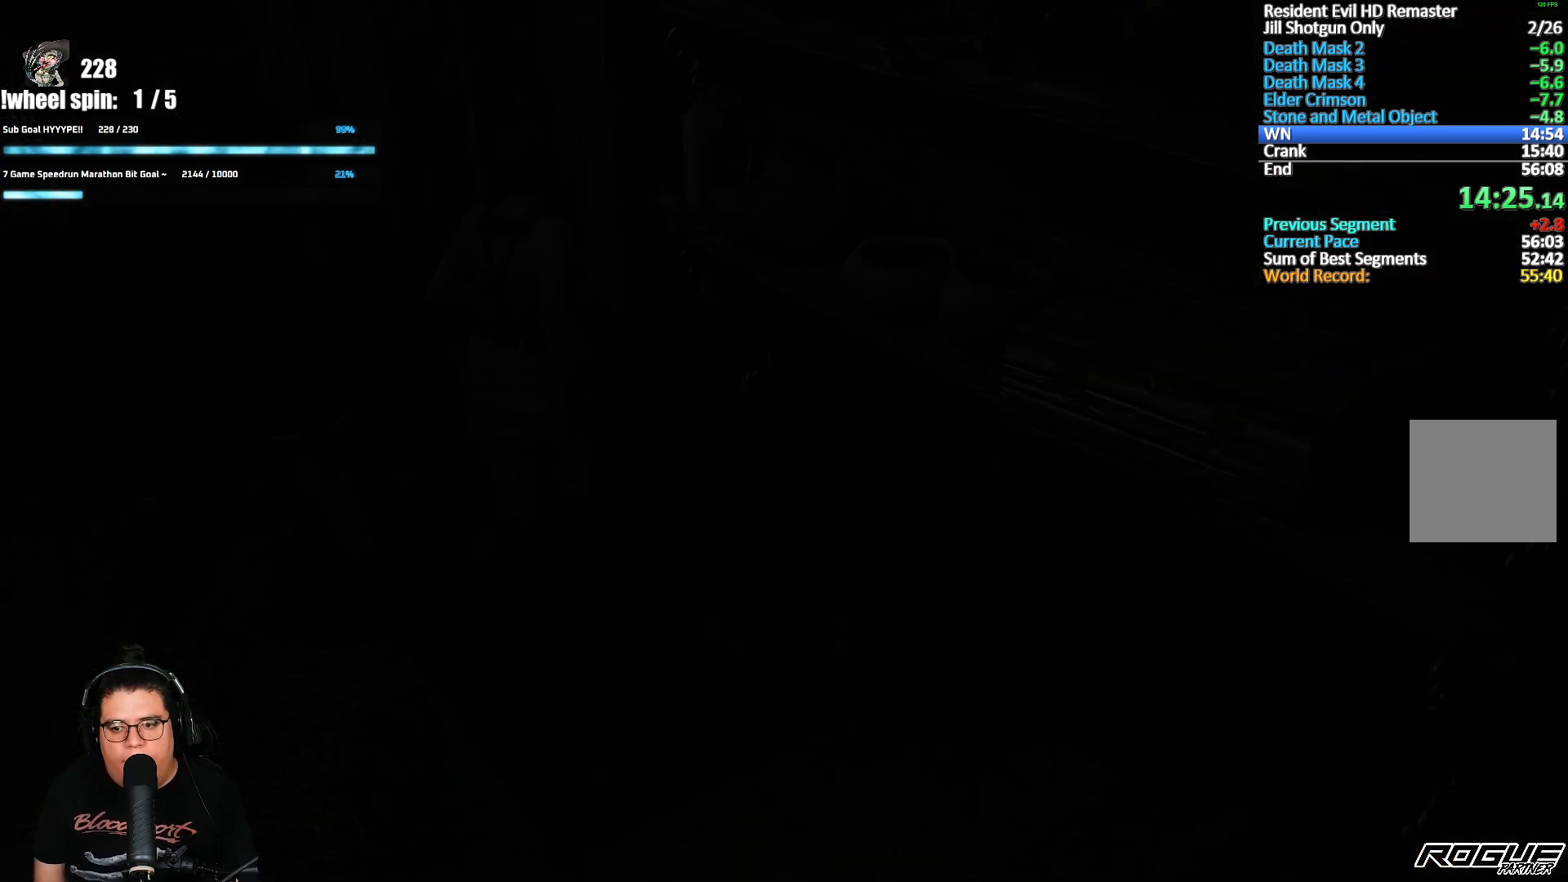
{"buttons": ["X", "DPAD_UP"], "left_stick": "center", "right_stick": "center", "events": [[100, "DPAD_UP", "down"], [233, "X", "down"], [350, "X", "up"], [433, "X", "down"]]}
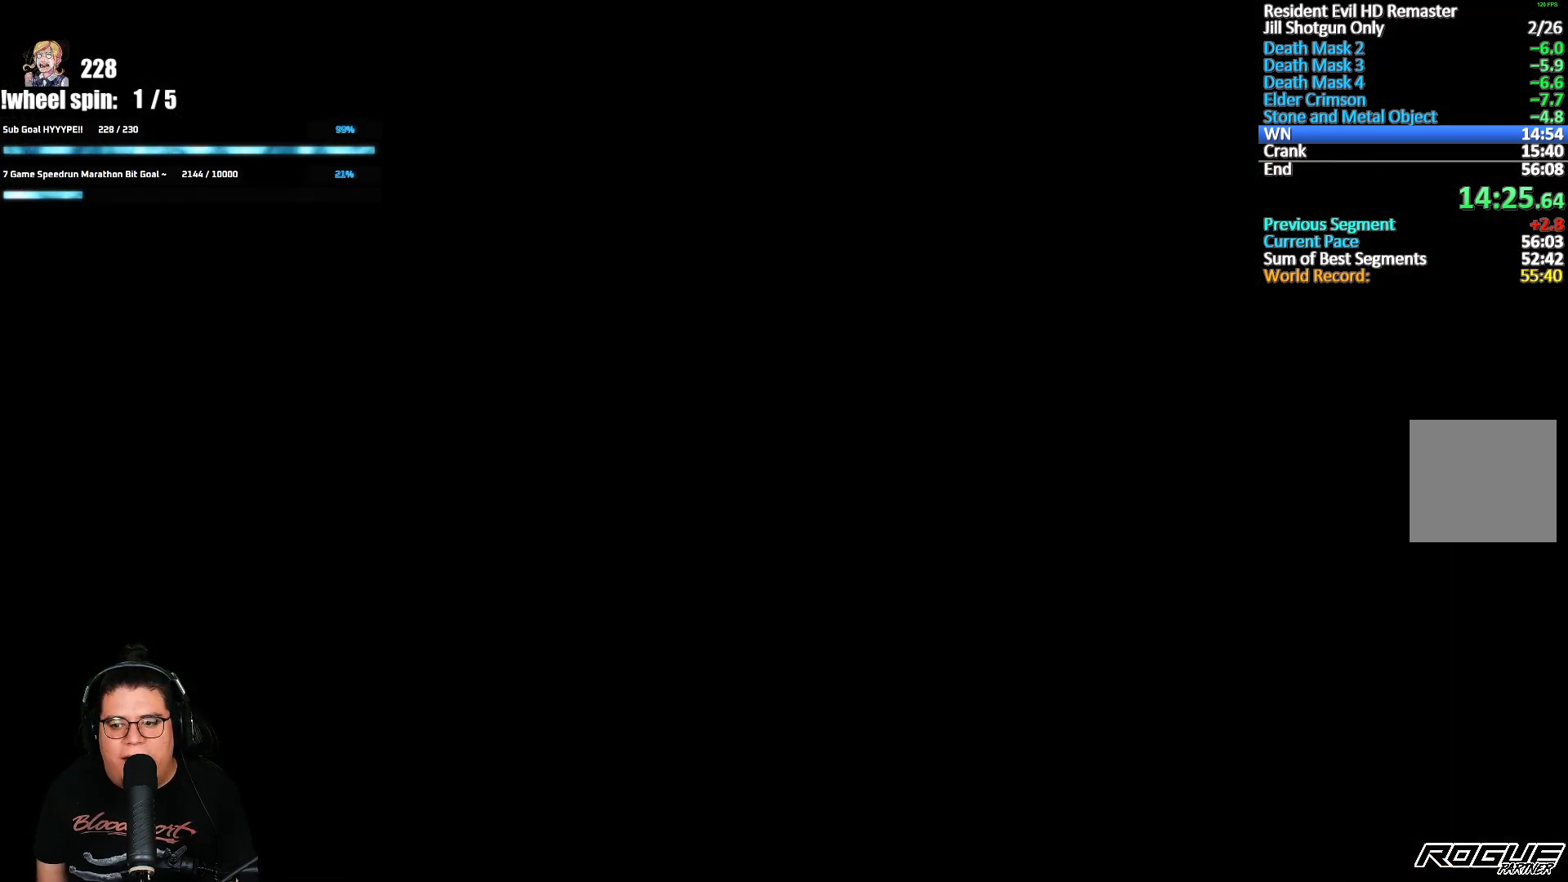
{"buttons": ["DPAD_UP"], "left_stick": "center", "right_stick": "center", "events": [[17, "X", "up"], [83, "X", "down"], [117, "X", "up"], [200, "X", "down"], [233, "X", "up"], [367, "X", "down"], [400, "X", "up"], [450, "X", "down"], [500, "X", "up"]]}
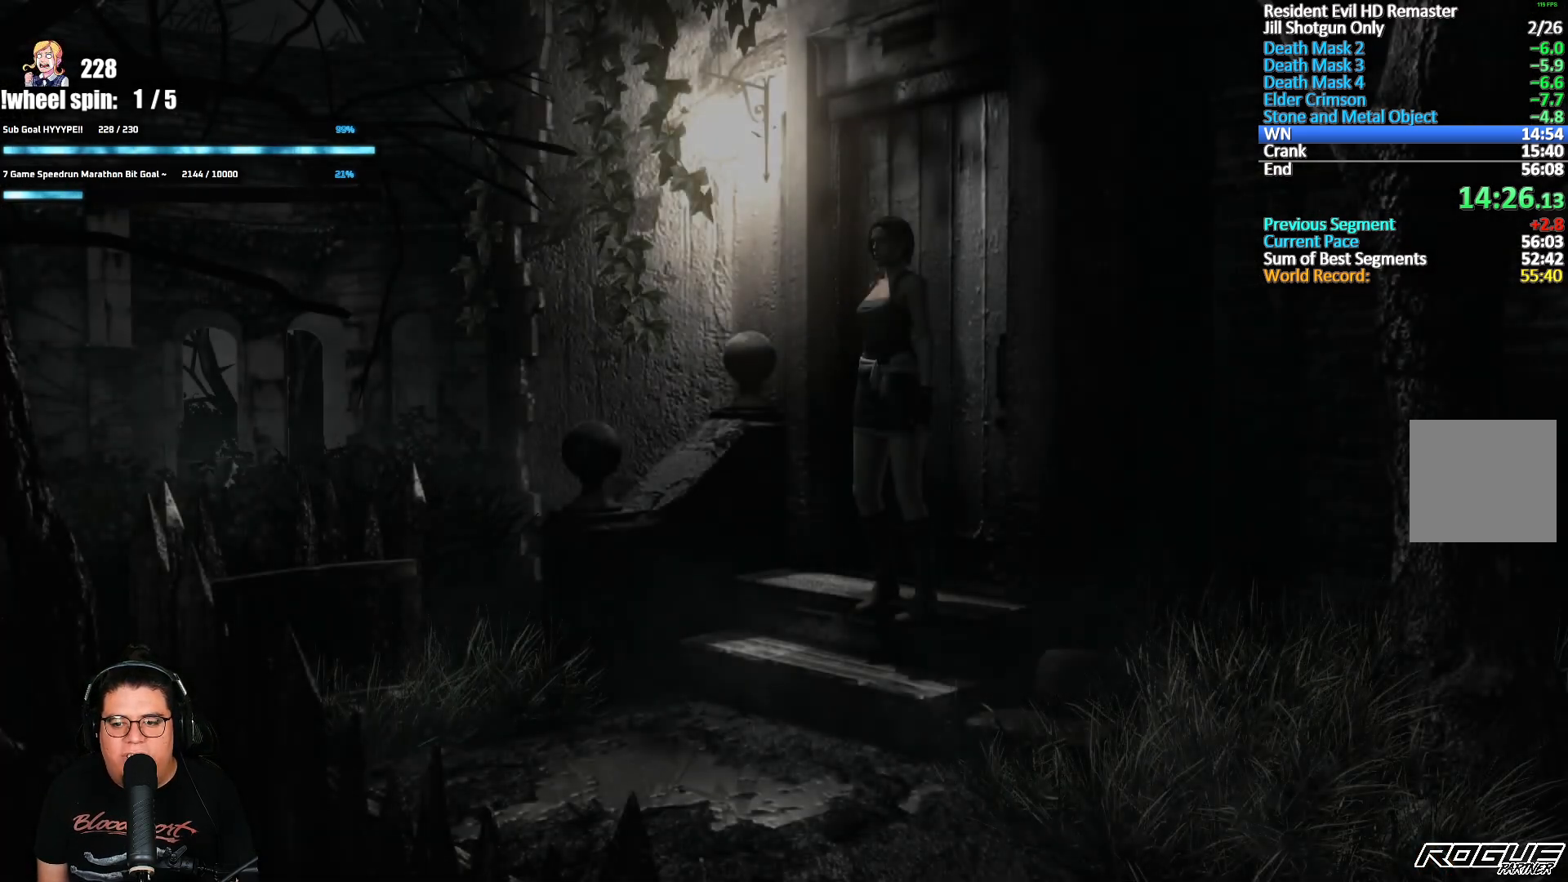
{"buttons": ["X", "DPAD_UP", "DPAD_LEFT"], "left_stick": "center", "right_stick": "center", "events": [[67, "X", "down"], [100, "X", "up"], [150, "X", "down"], [167, "DPAD_LEFT", "down"], [200, "X", "up"], [233, "X", "down"], [300, "X", "up"], [317, "X", "down"]]}